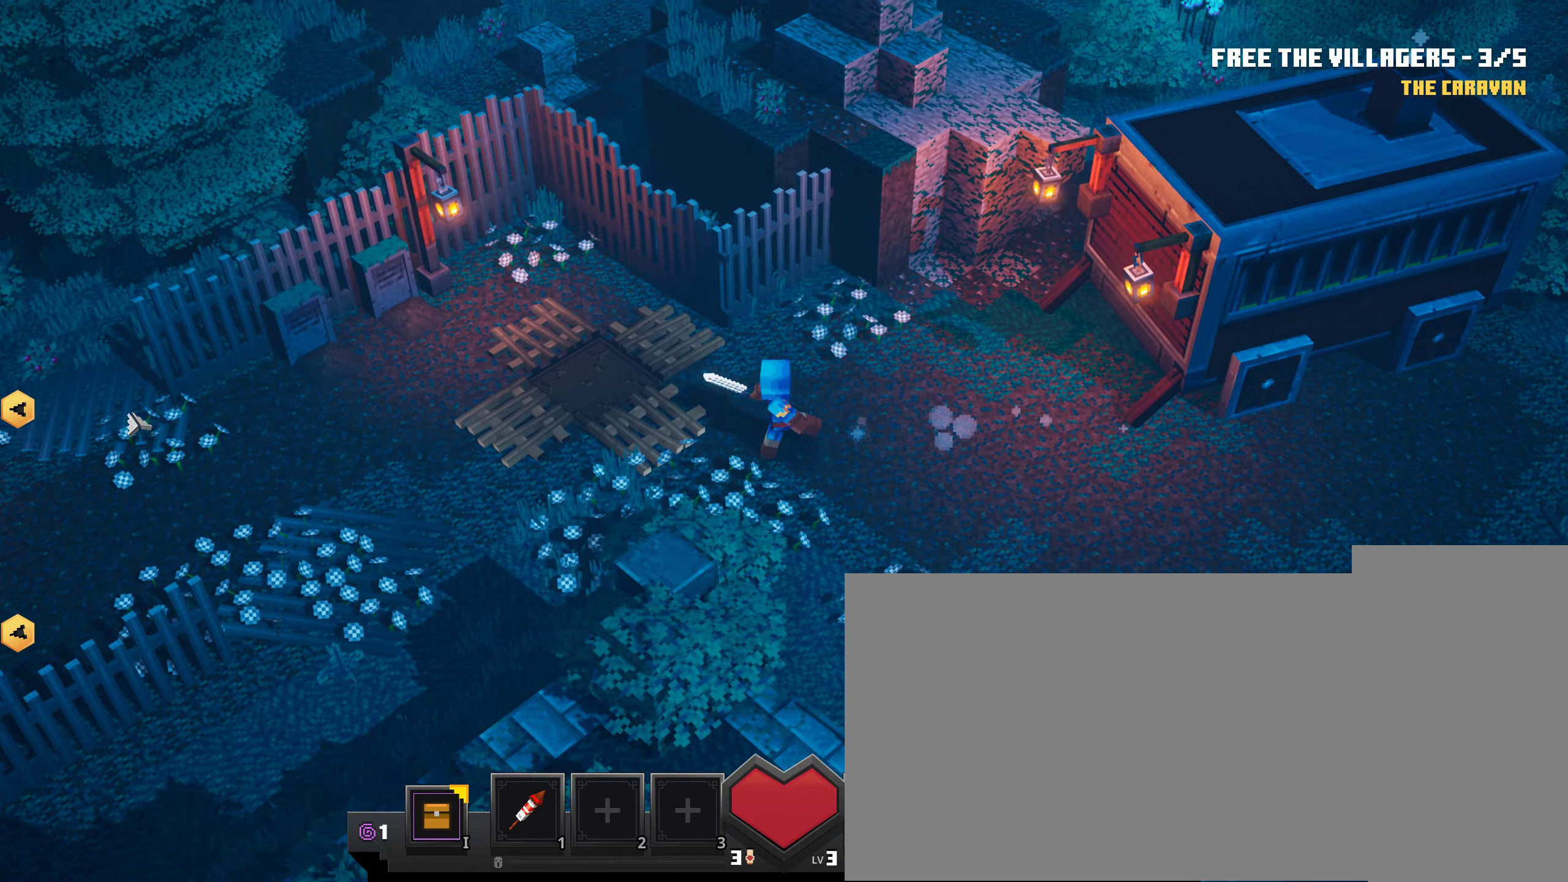
Gameplay with keyboard and mouse; each line is a JSON object with the keys and mouse buttons held at the frame after it. "events" lists presses ("down") and releases ("up") of ".", "/", "0", "1", "3", "4", "5", "6", "7", "8", "9", "a", "alt_l", "alt_r", "b", "backslash", "backspace", "c", "caps_lock", "comma", "ctrl_l", "ctrl_r", "d", "down", "e", "equals", "escape", "f", "f1", "f10", "f11", "f12", "f2", "f3", "f4", "f5", "f6", "f7", "f8", "f9", "g", "h", "i", "j", "k", "l", "lbracket", "left", "m", "minus", "n", "o", "p", "q", "quote", "r", "rbracket", "return", "right", "s", "semicolon", "shift_l", "shift_r", "space", "super", "t", "tab", "tilde", "u", "up", "v", "w", "x", "y", "z", "mouse_left", "mouse_right" and "mouse_mb5" between this image and that frame as [ms after this image, input, new state], when the widget could be followed in between. "mouse_left", "mouse_right", "mouse_mb5" = the "left", "right", "mb5" buttons of the "mouse" list. No other keys are recorded. Fast repeated clicks can show as one long hold. Mouse movement is not recorded. Not read: 2 mouse_mb4 other_keys.
{"keys": [], "mouse": ["left"], "events": [[117, "mouse_left", "down"]]}
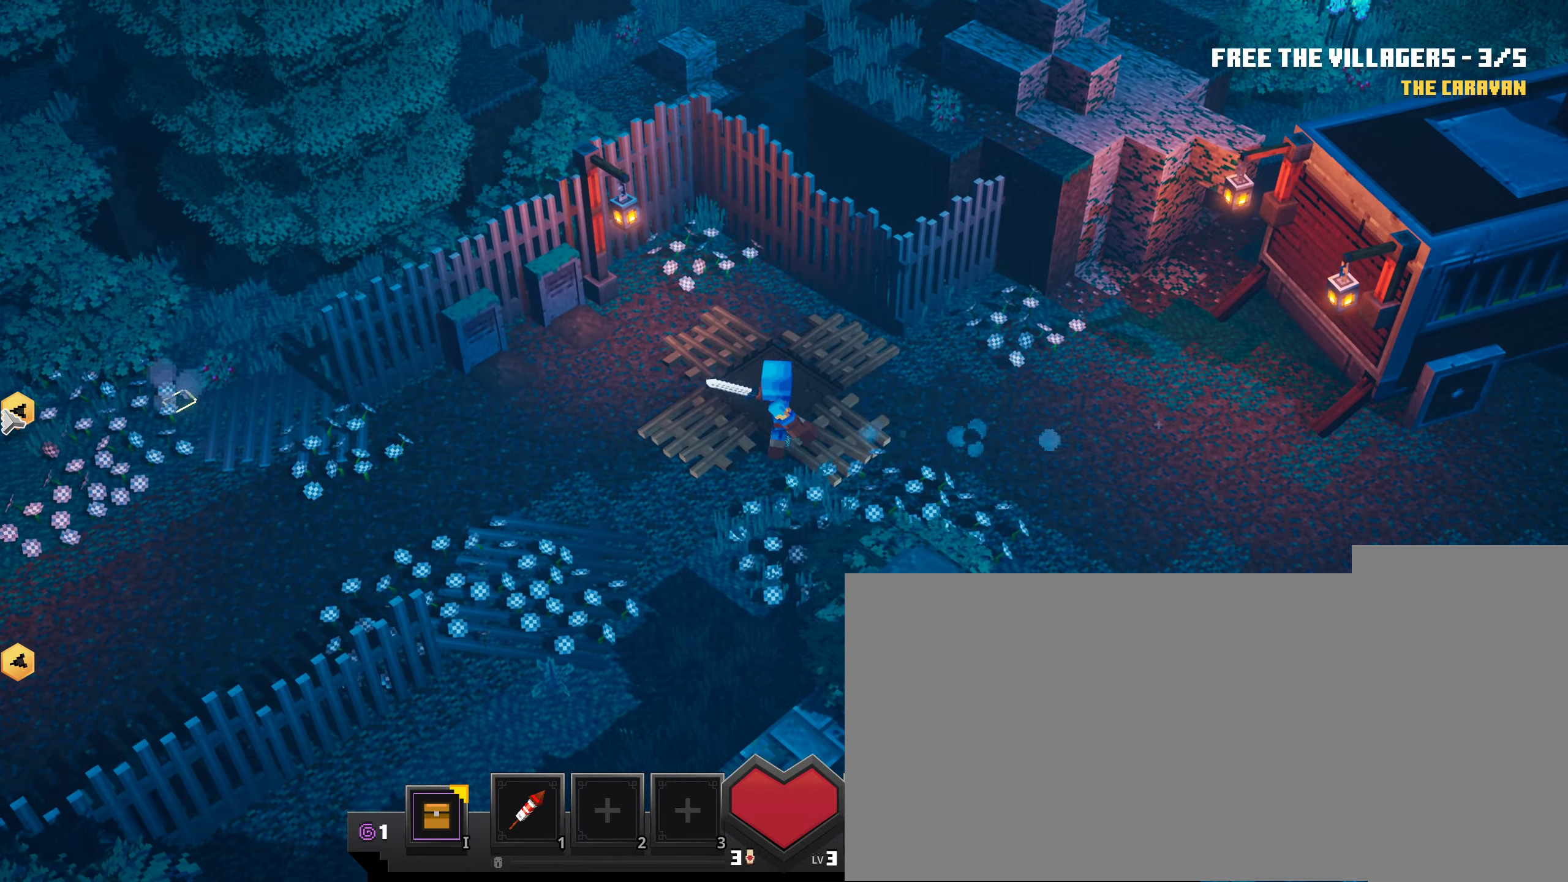
{"keys": [], "mouse": ["left"], "events": []}
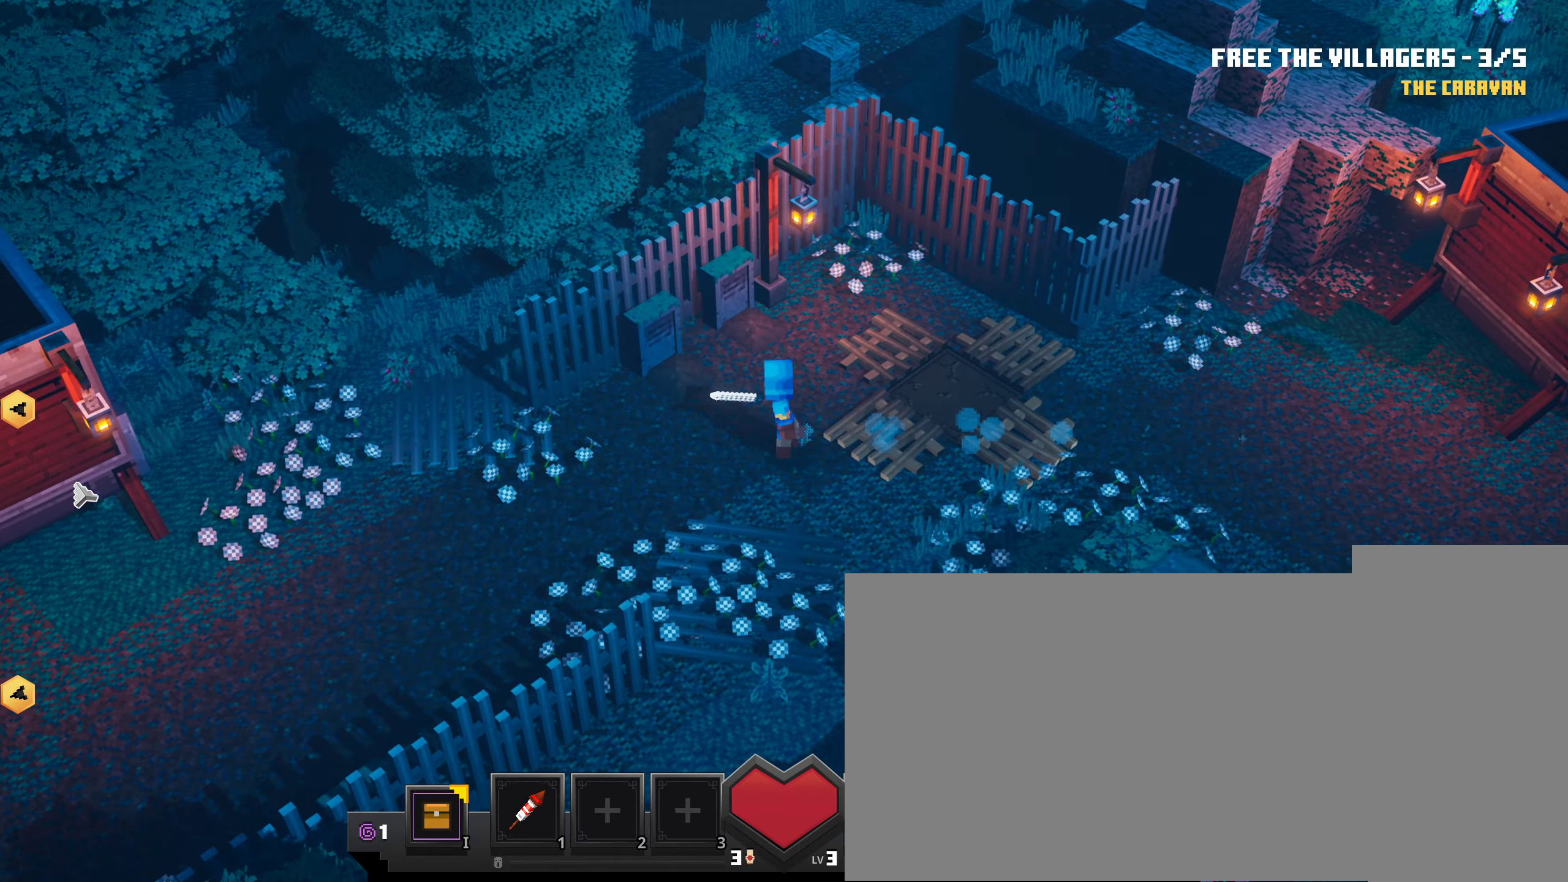
{"keys": [], "mouse": ["left"], "events": []}
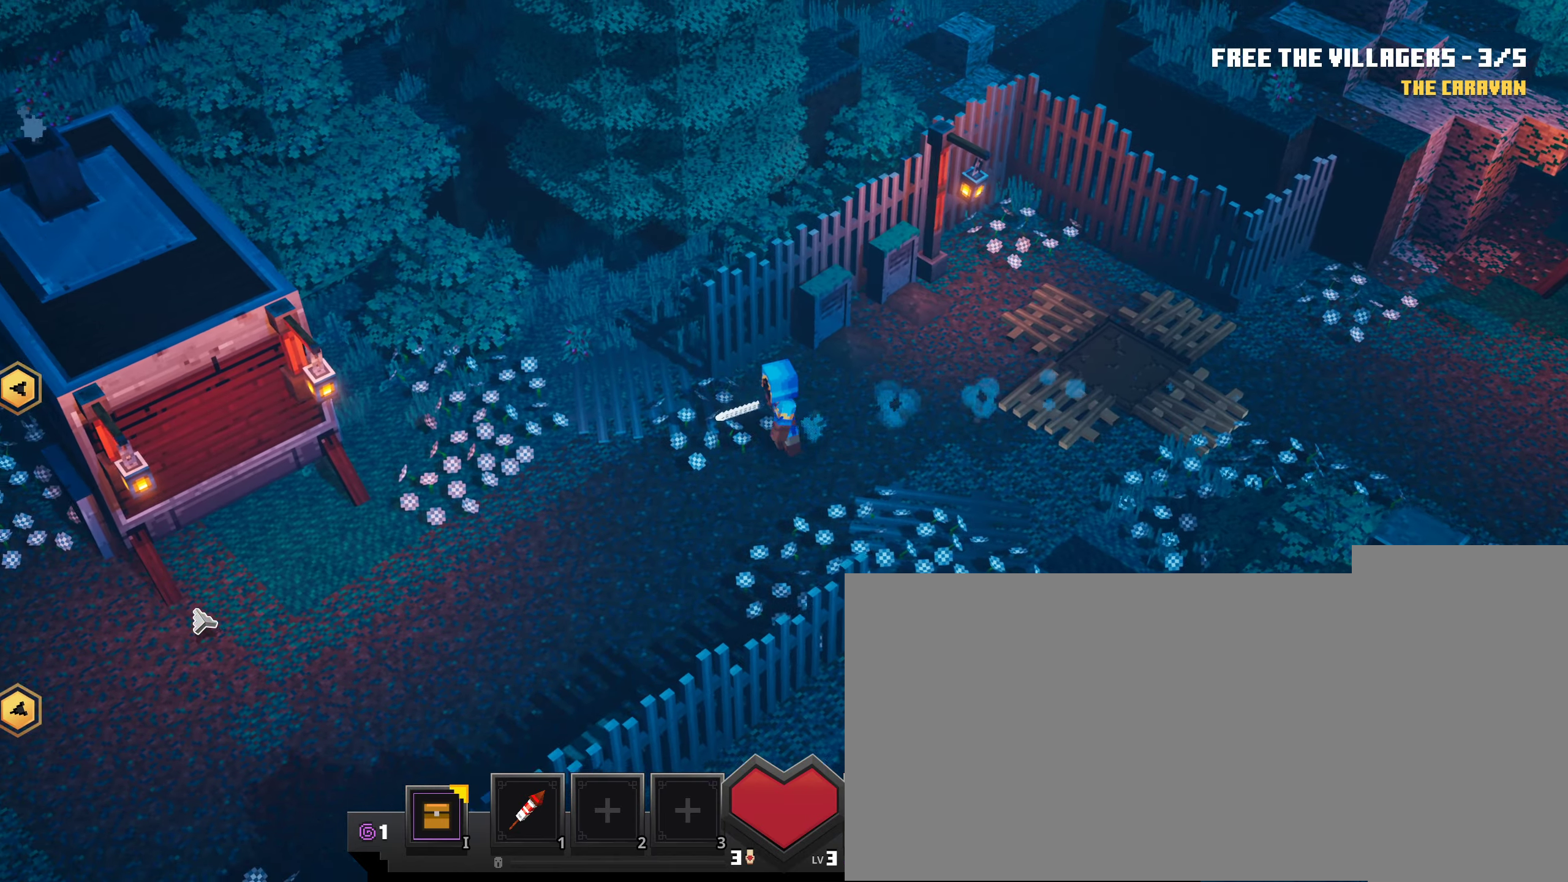
{"keys": [], "mouse": ["left"], "events": []}
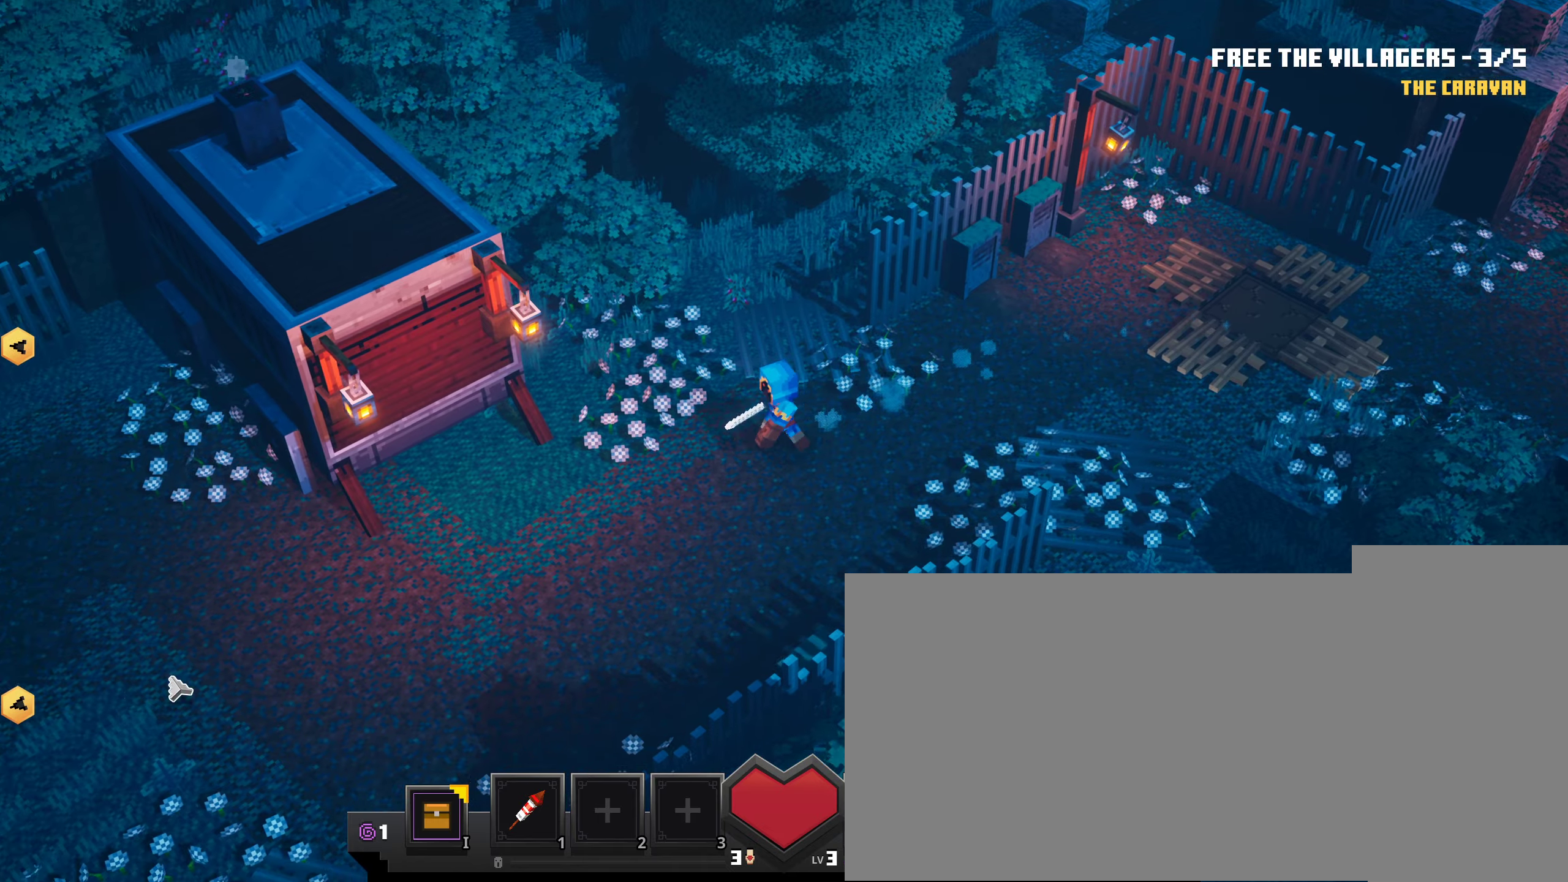
{"keys": [], "mouse": ["left"], "events": []}
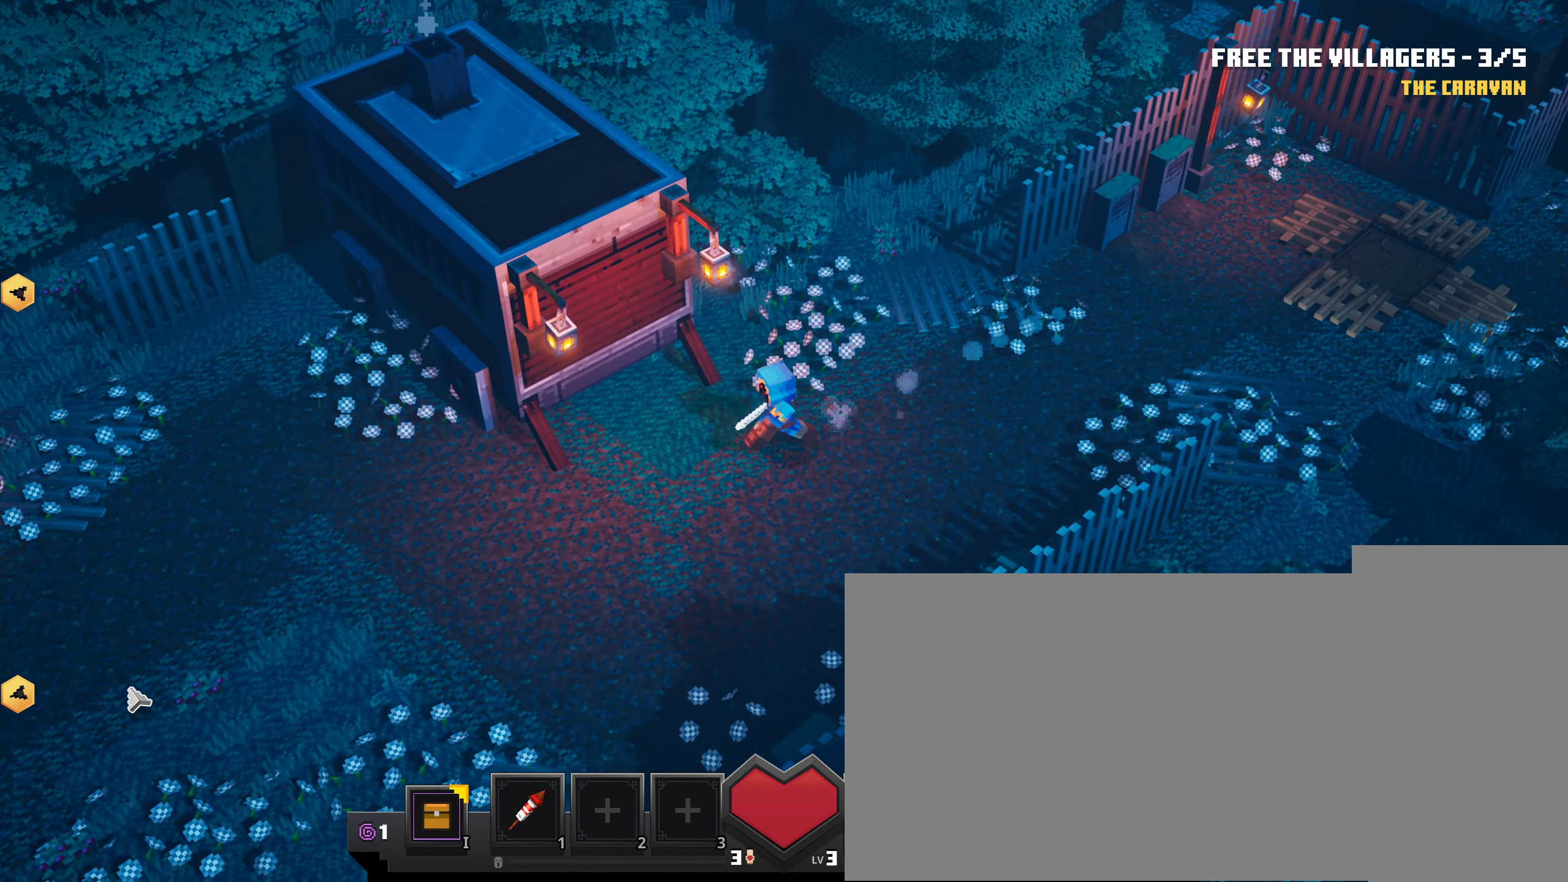
{"keys": [], "mouse": [], "events": [[467, "mouse_left", "up"]]}
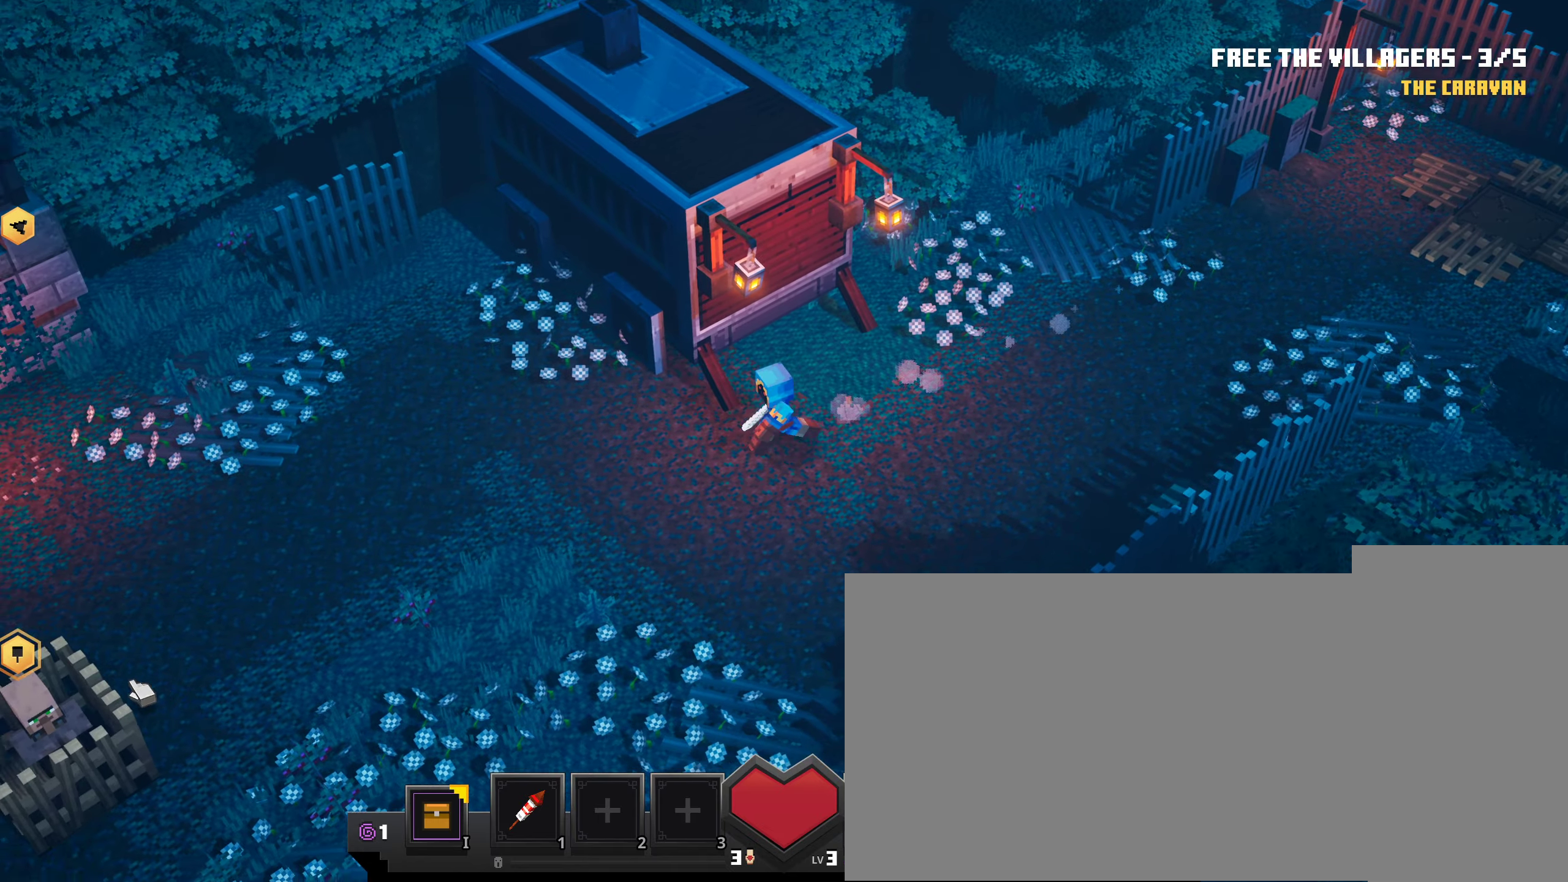
{"keys": [], "mouse": ["left"], "events": [[101, "mouse_left", "down"]]}
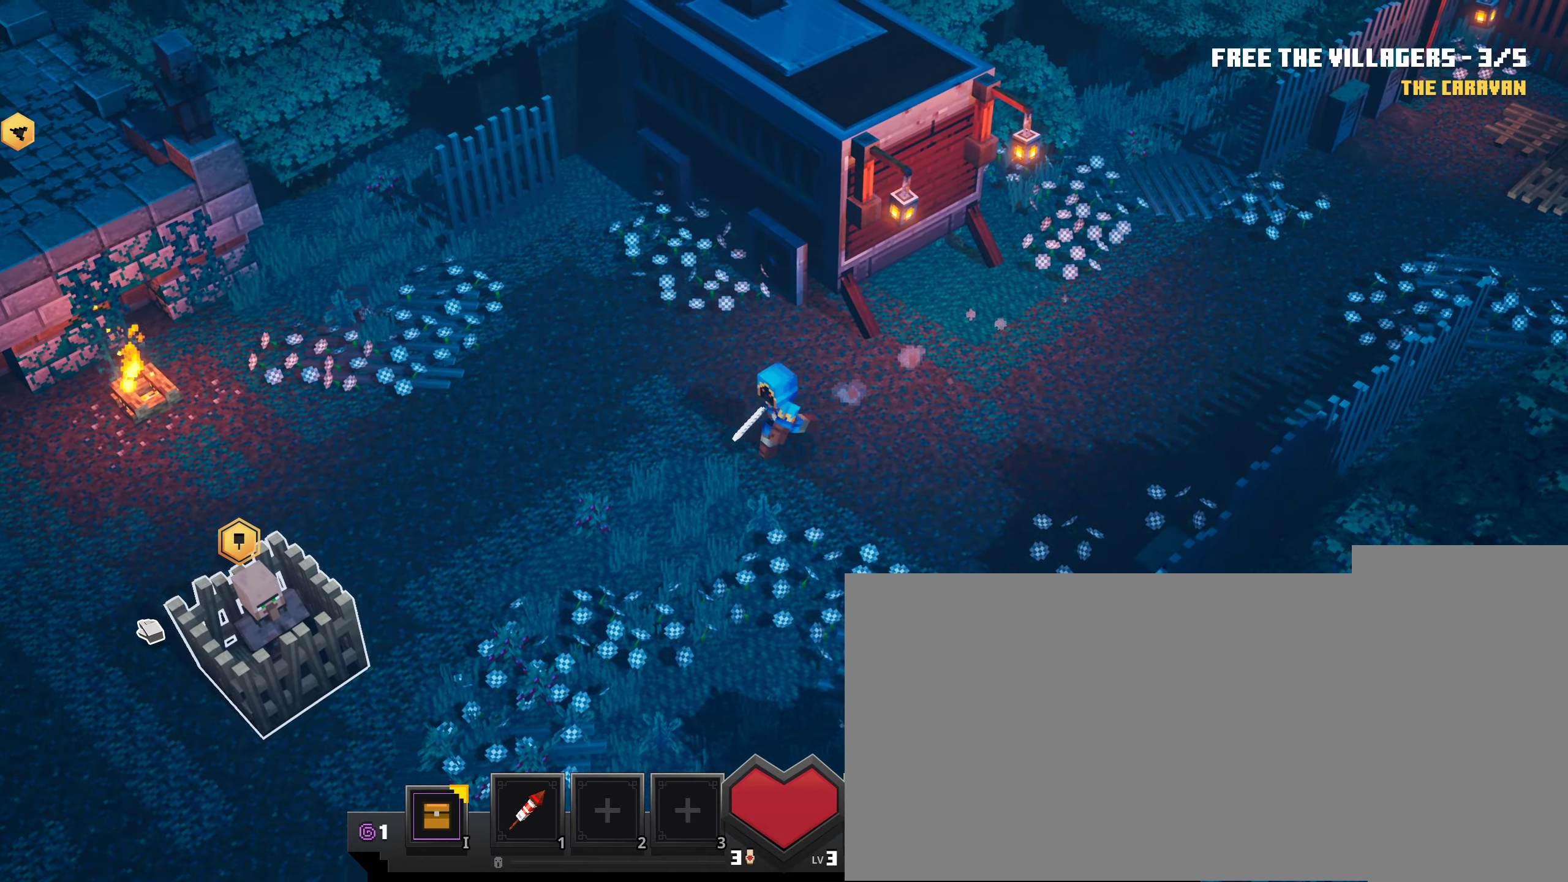
{"keys": [], "mouse": [], "events": [[117, "mouse_left", "up"], [284, "mouse_left", "down"], [417, "mouse_left", "up"]]}
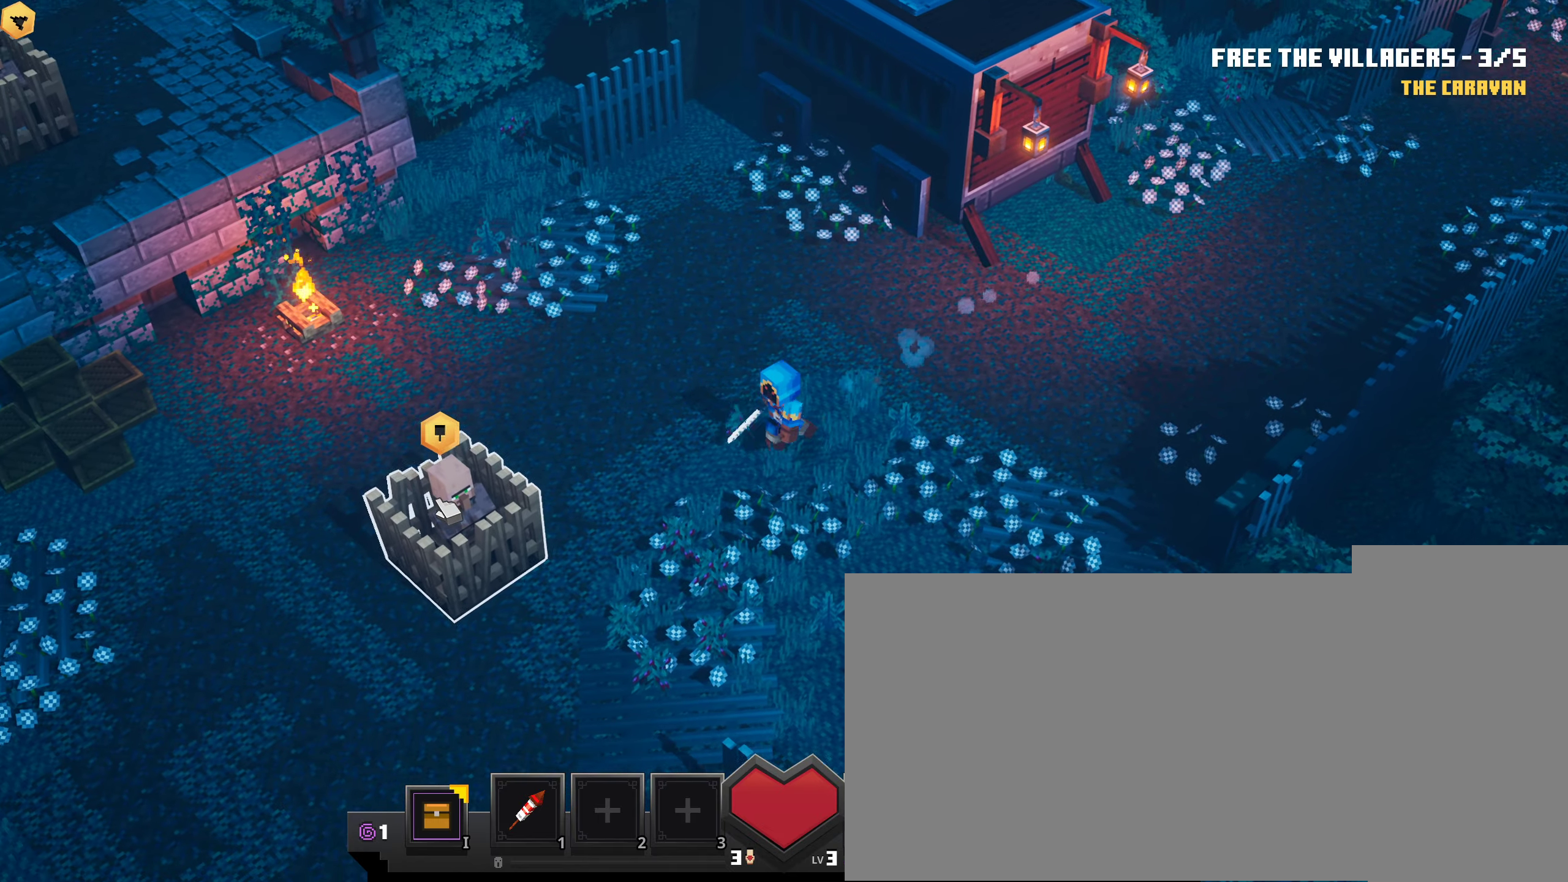
{"keys": [], "mouse": [], "events": [[84, "mouse_left", "down"], [151, "mouse_left", "up"]]}
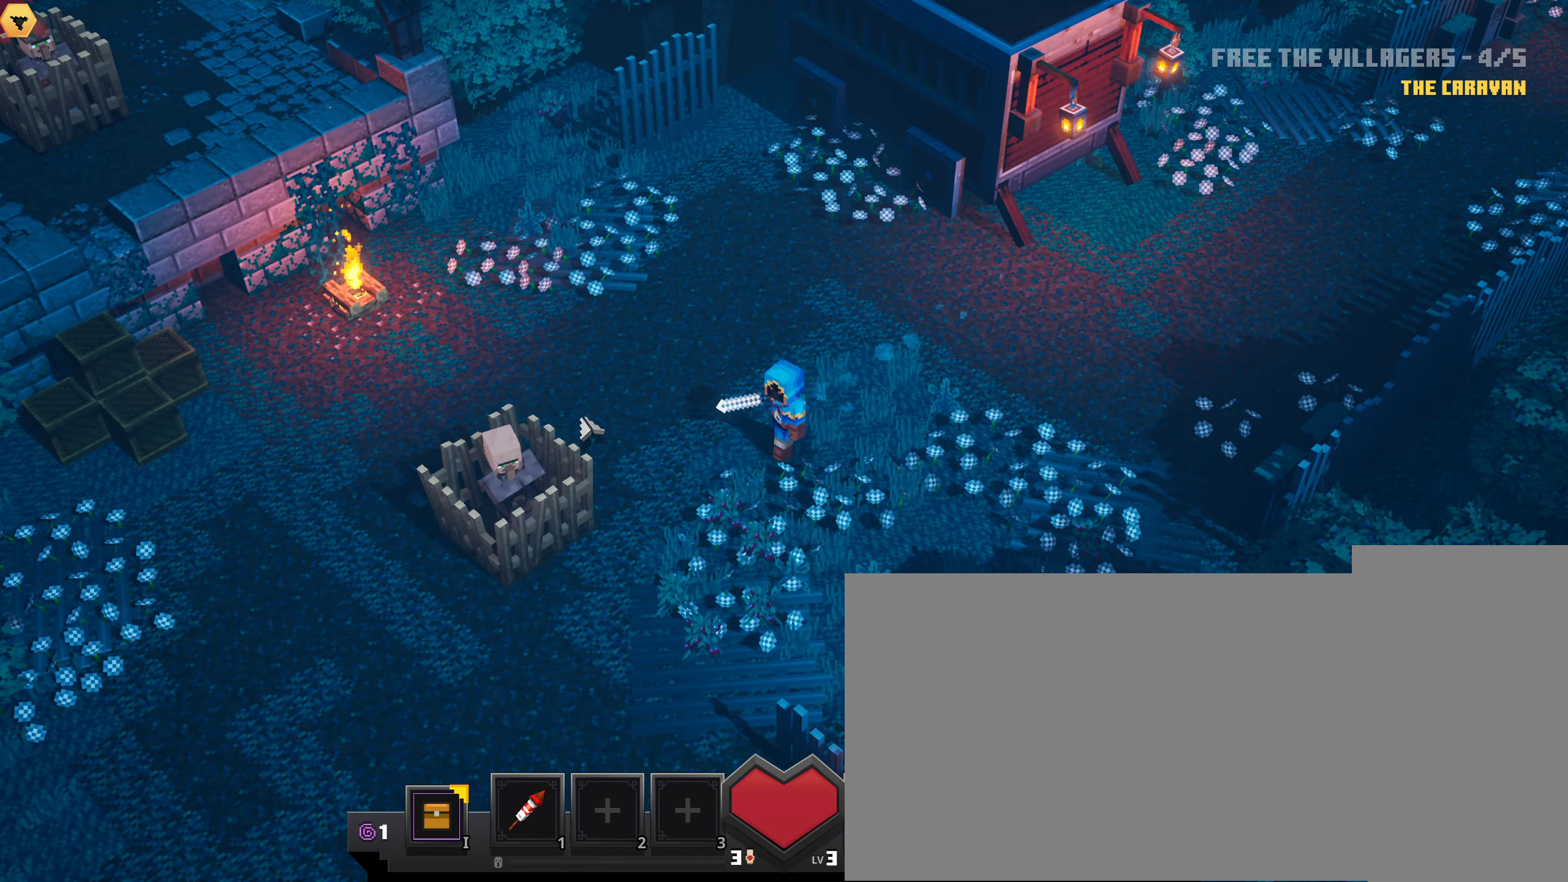
{"keys": [], "mouse": ["left"], "events": [[33, "mouse_left", "down"]]}
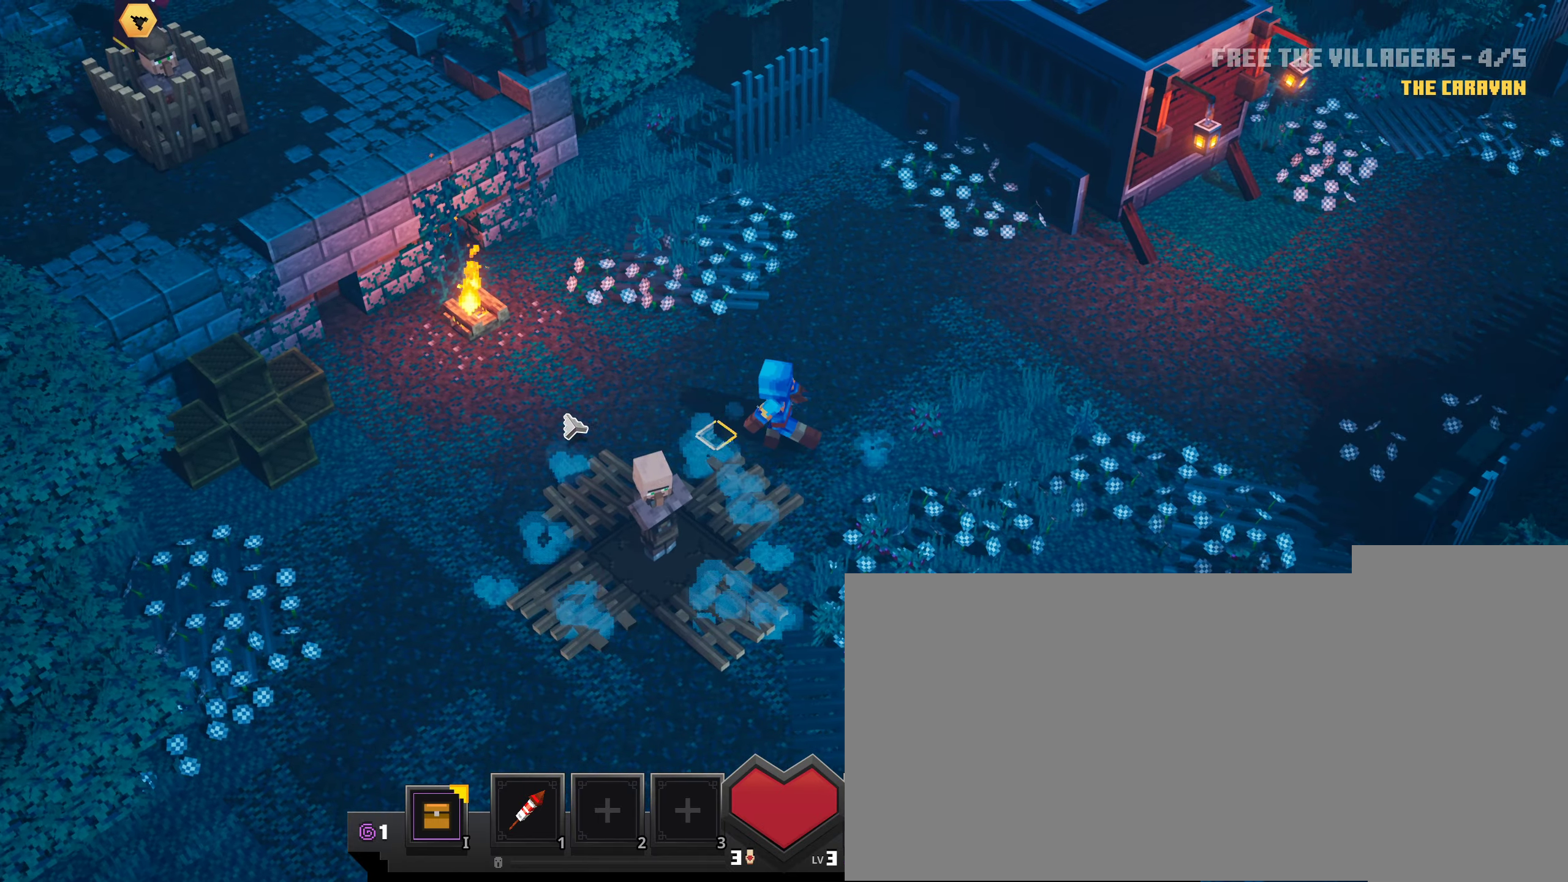
{"keys": [], "mouse": ["left"], "events": []}
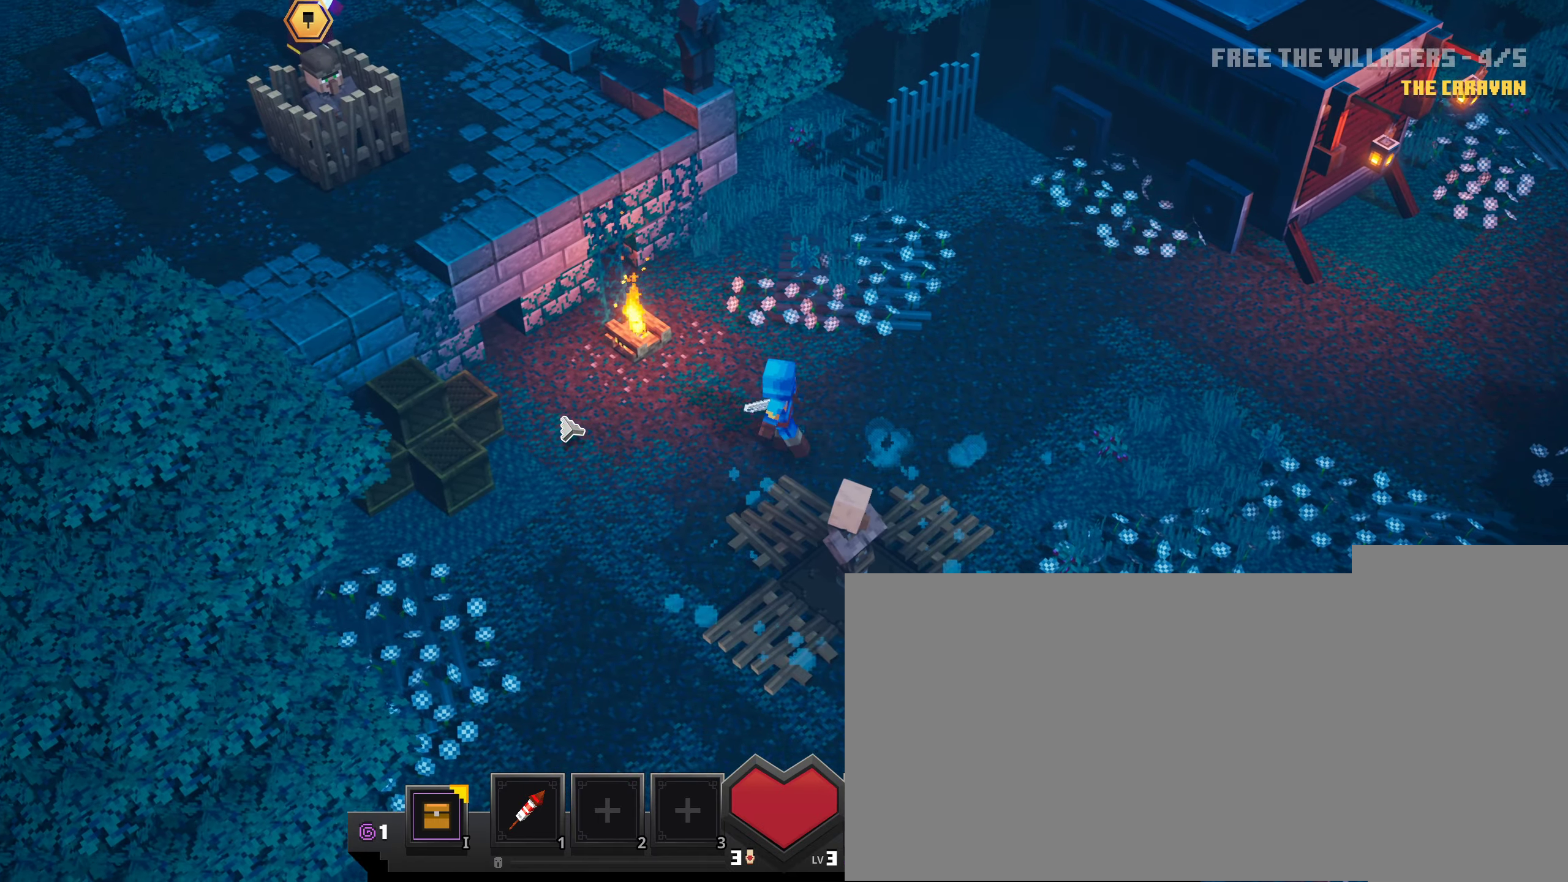
{"keys": [], "mouse": ["left"], "events": []}
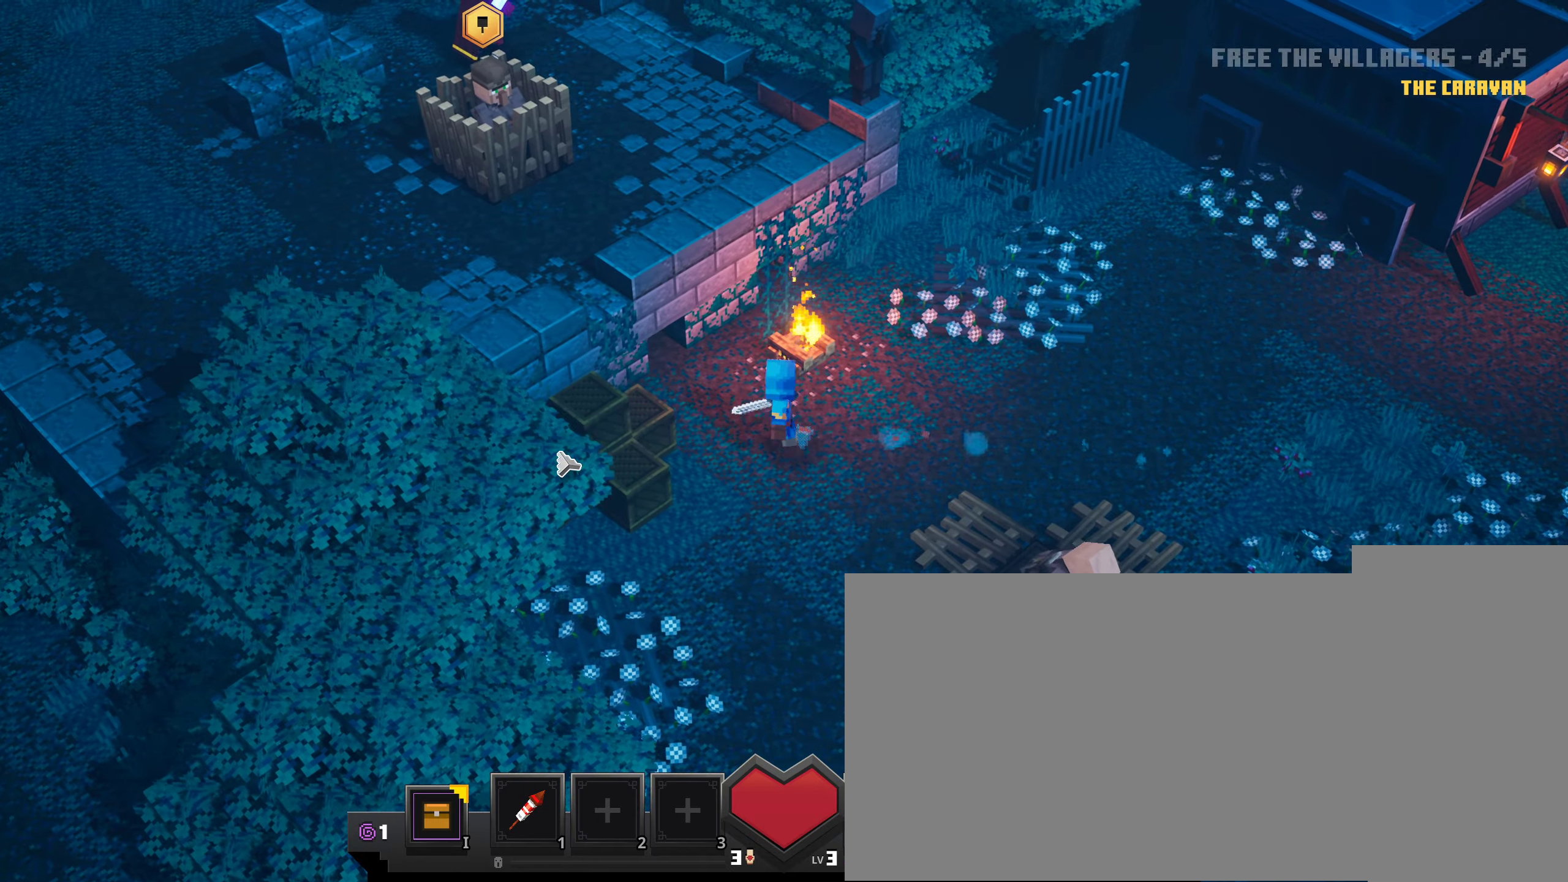
{"keys": [], "mouse": ["left"], "events": []}
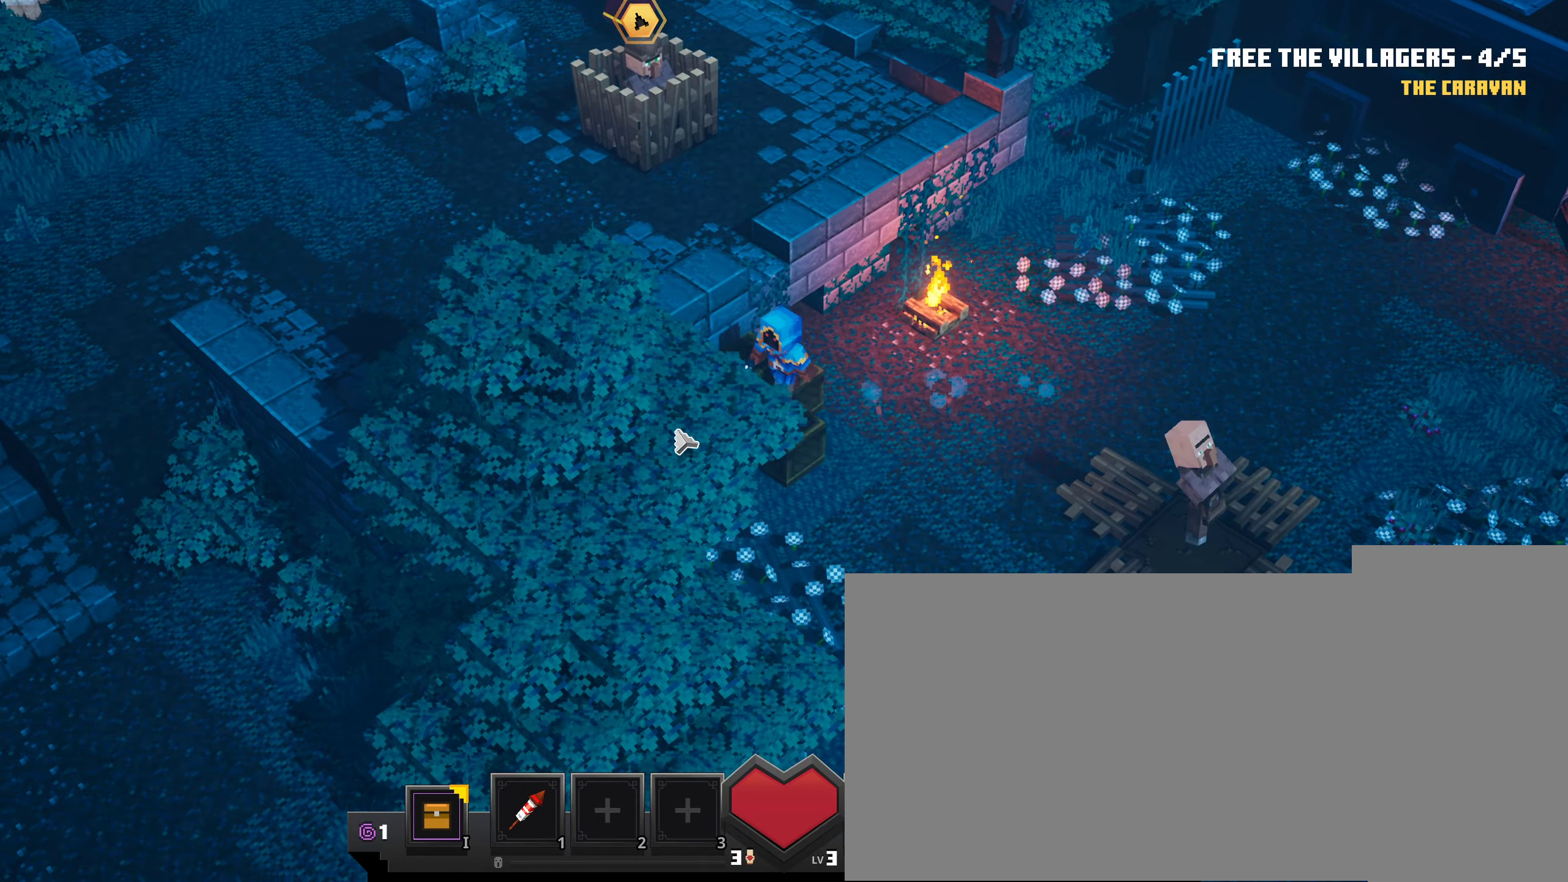
{"keys": [], "mouse": ["left"], "events": []}
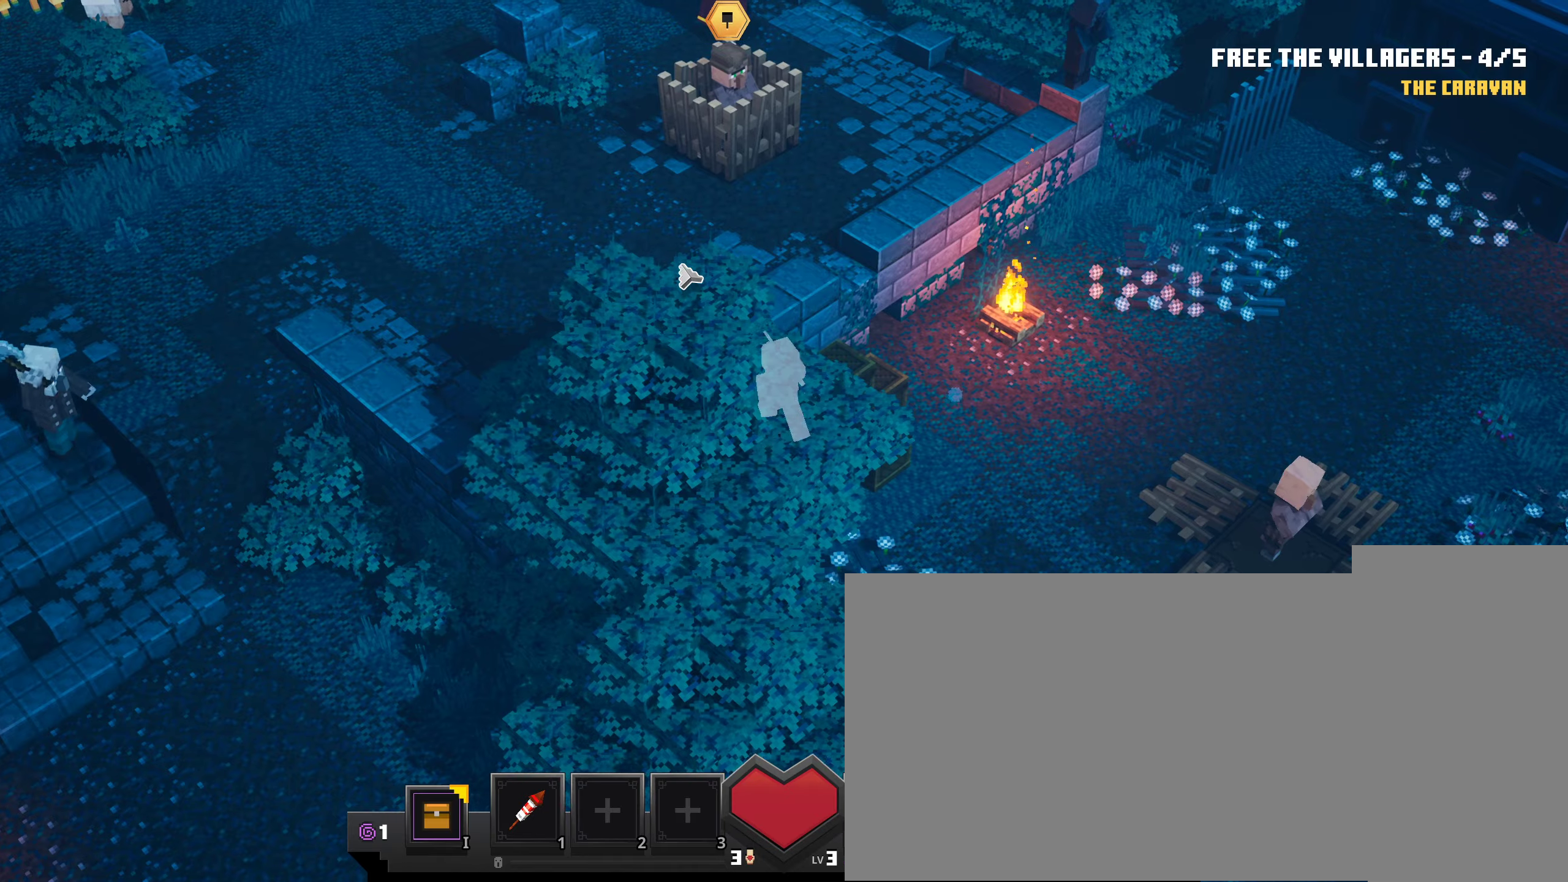
{"keys": [], "mouse": ["left"], "events": []}
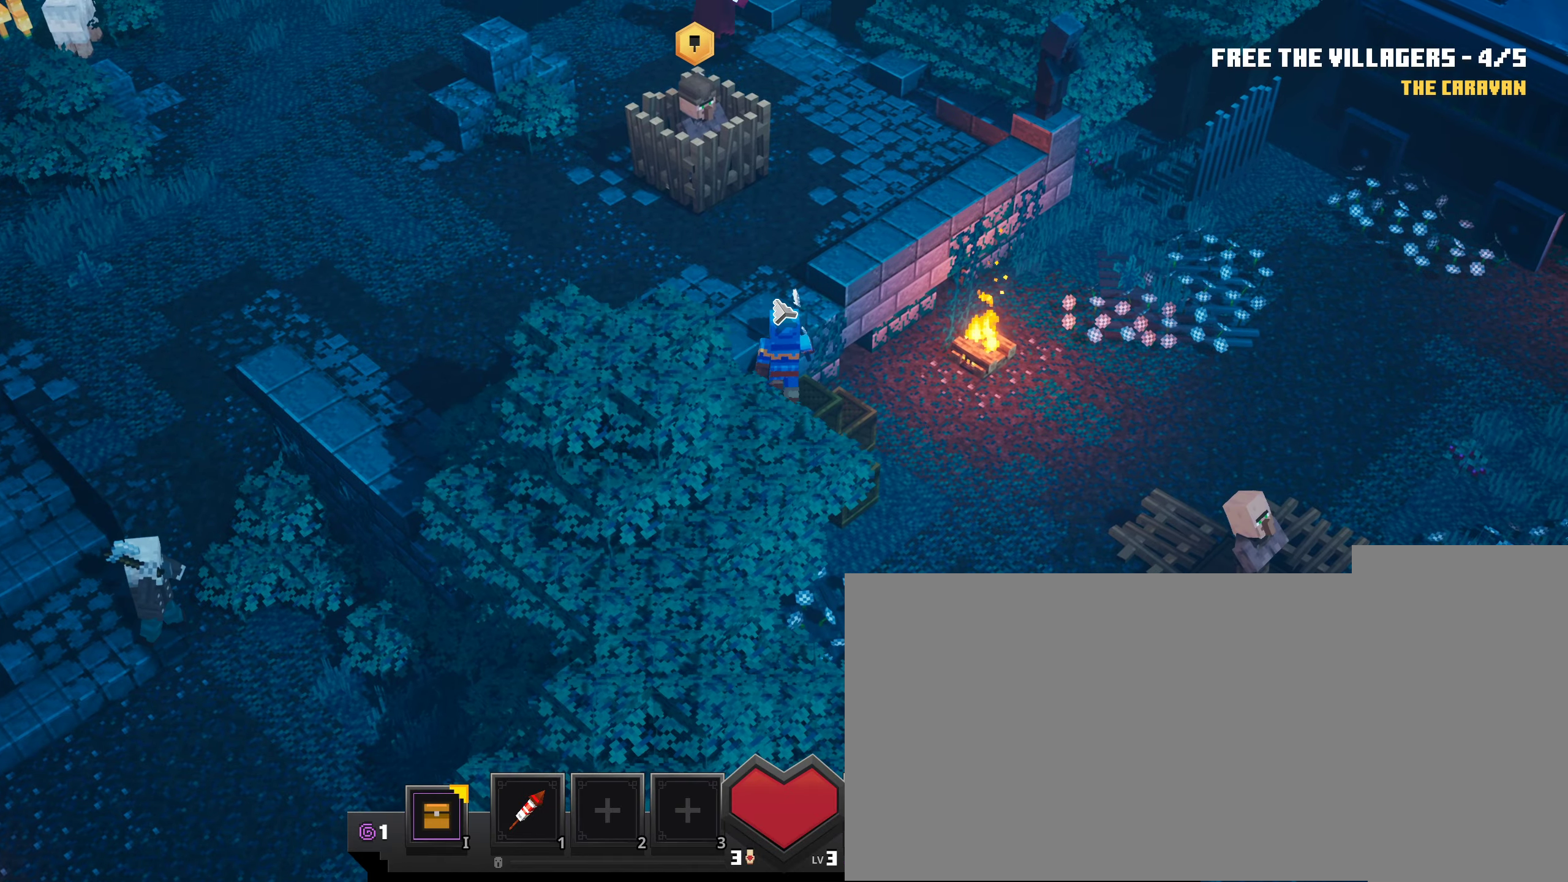
{"keys": [], "mouse": ["left"], "events": []}
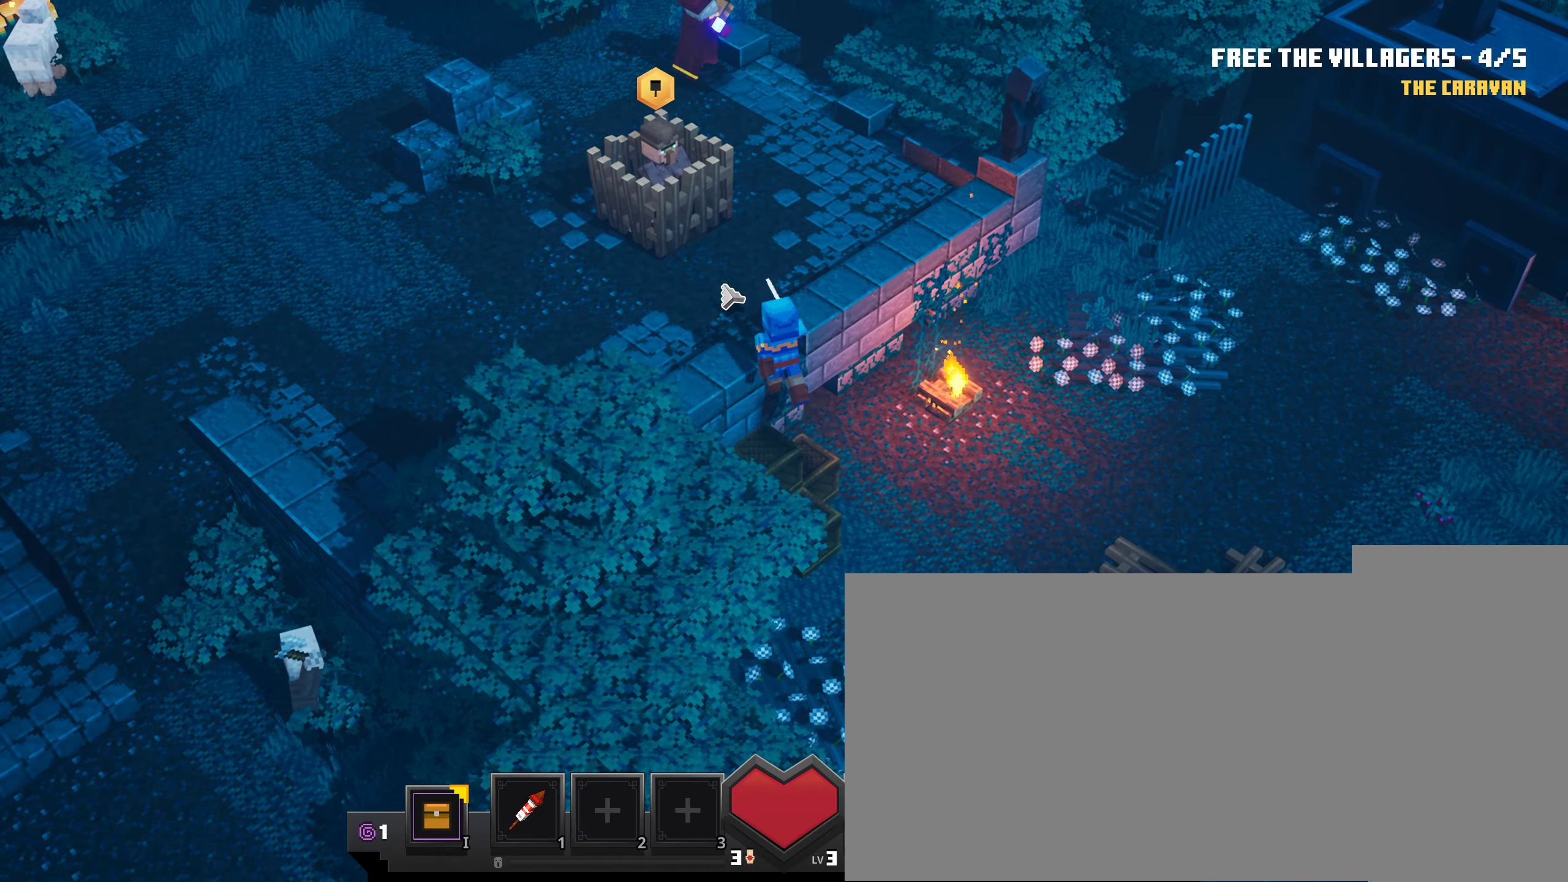
{"keys": [], "mouse": ["left"], "events": []}
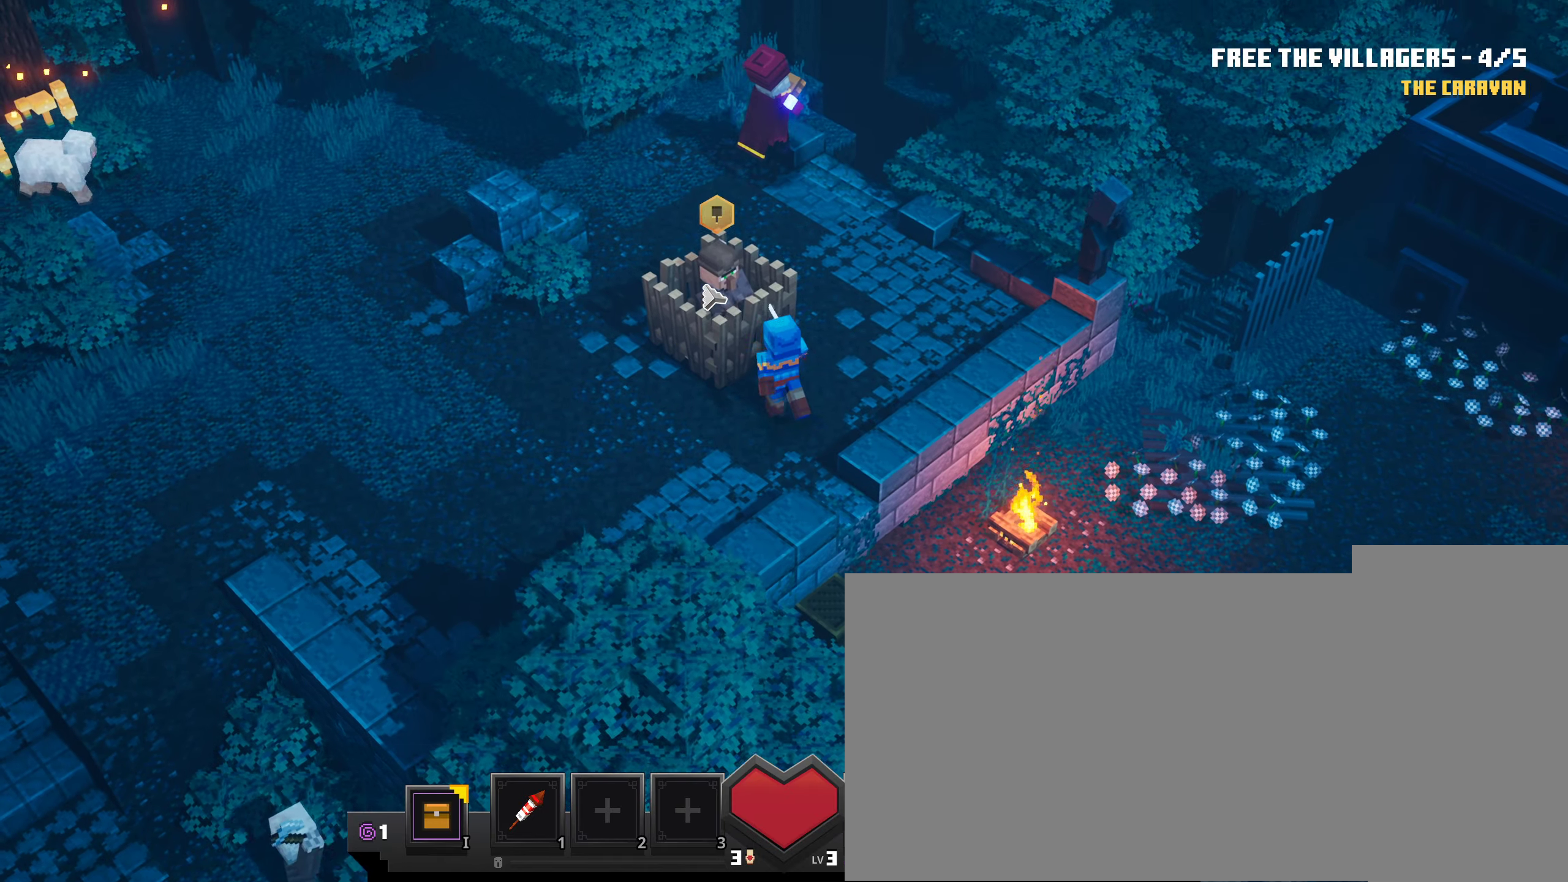
{"keys": [], "mouse": [], "events": [[66, "mouse_left", "up"], [116, "mouse_left", "down"], [233, "mouse_left", "up"], [300, "mouse_left", "down"], [433, "mouse_left", "up"]]}
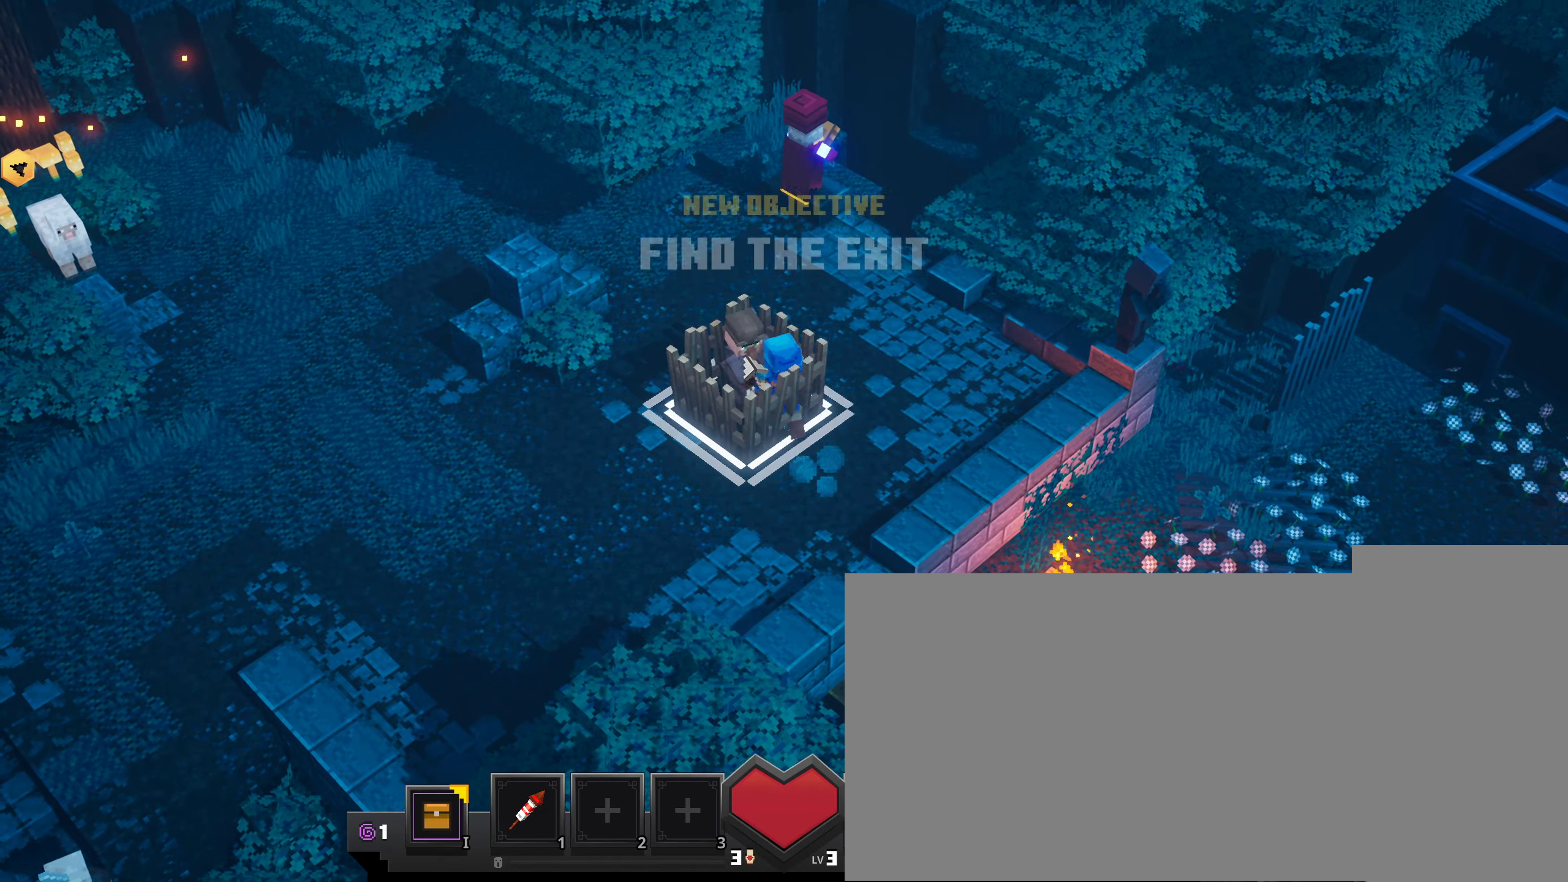
{"keys": [], "mouse": ["left"], "events": [[83, "mouse_left", "down"], [400, "mouse_left", "up"], [451, "mouse_left", "down"]]}
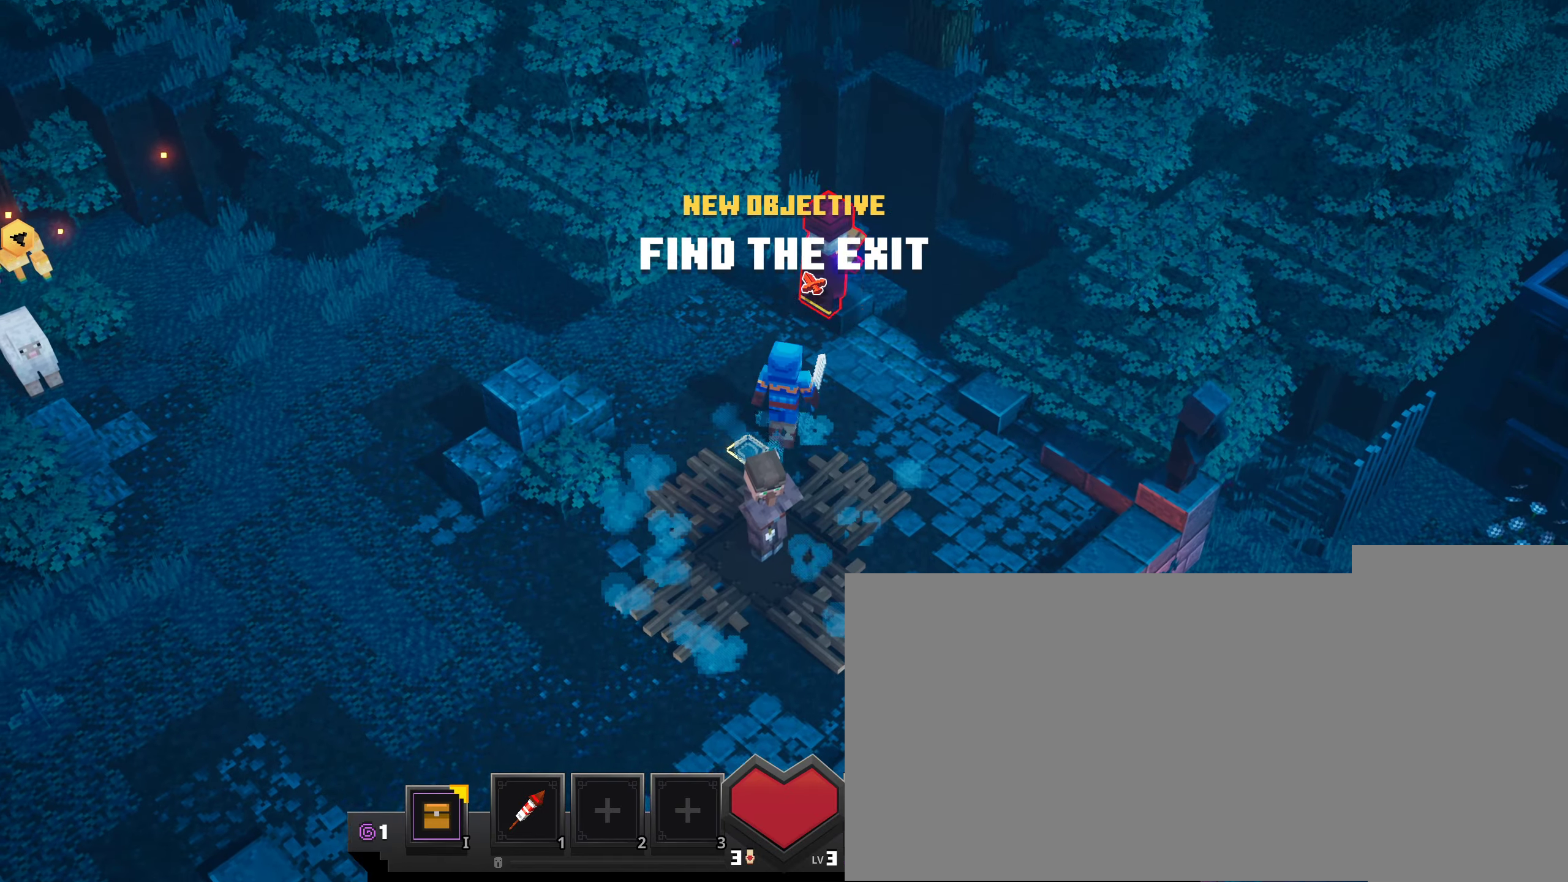
{"keys": [], "mouse": [], "events": [[66, "mouse_left", "up"], [166, "mouse_left", "down"], [266, "mouse_left", "up"], [350, "mouse_left", "down"], [450, "mouse_left", "up"]]}
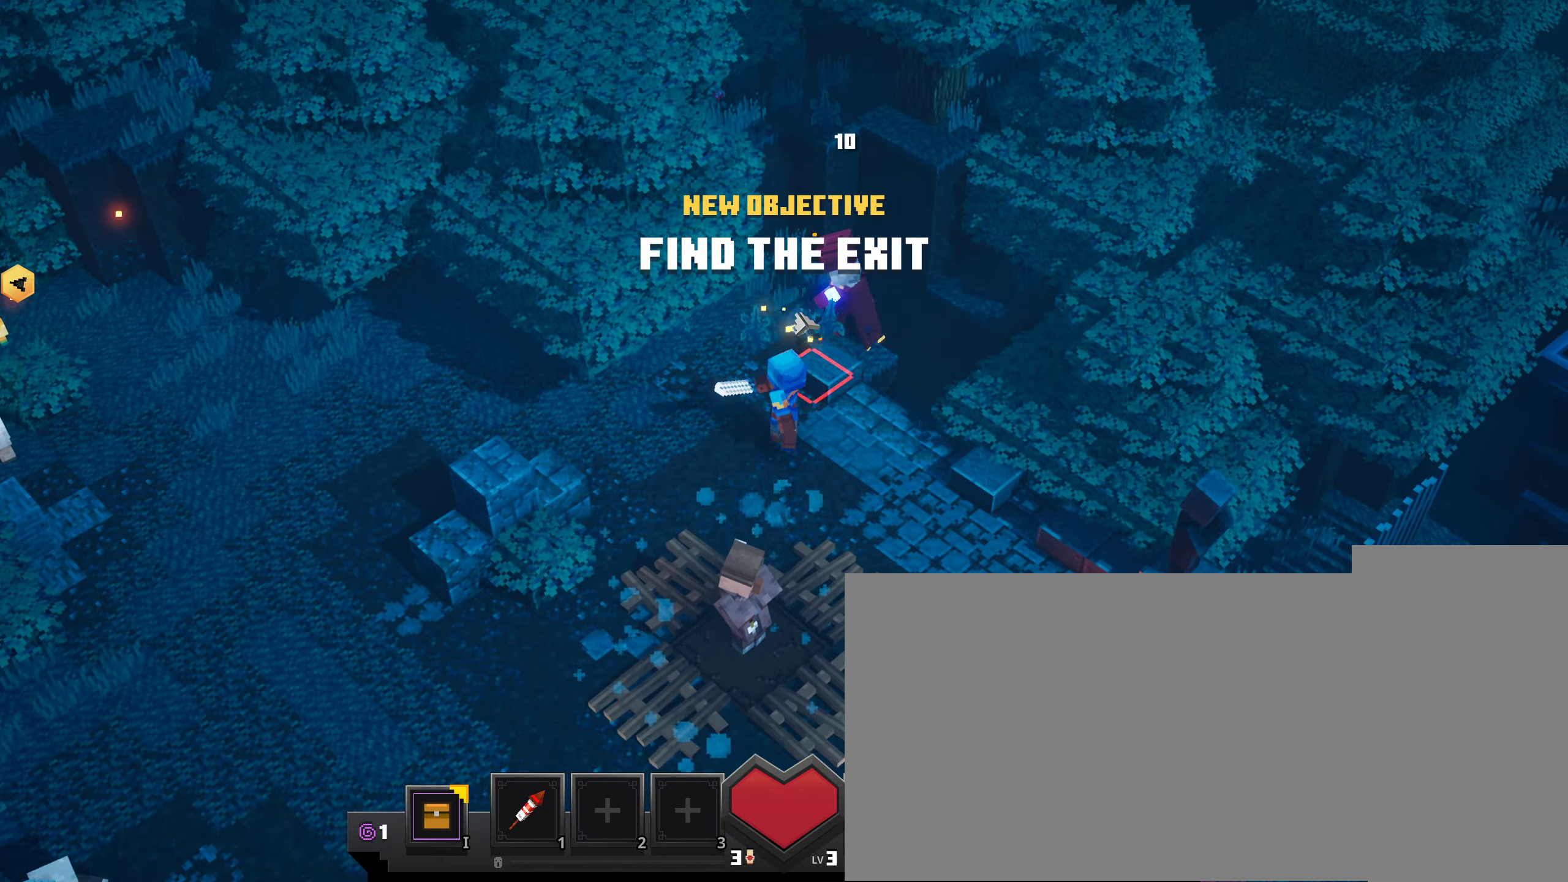
{"keys": [], "mouse": ["left"], "events": [[50, "mouse_left", "down"], [134, "mouse_left", "up"], [217, "mouse_left", "down"], [334, "mouse_left", "up"], [384, "mouse_left", "down"]]}
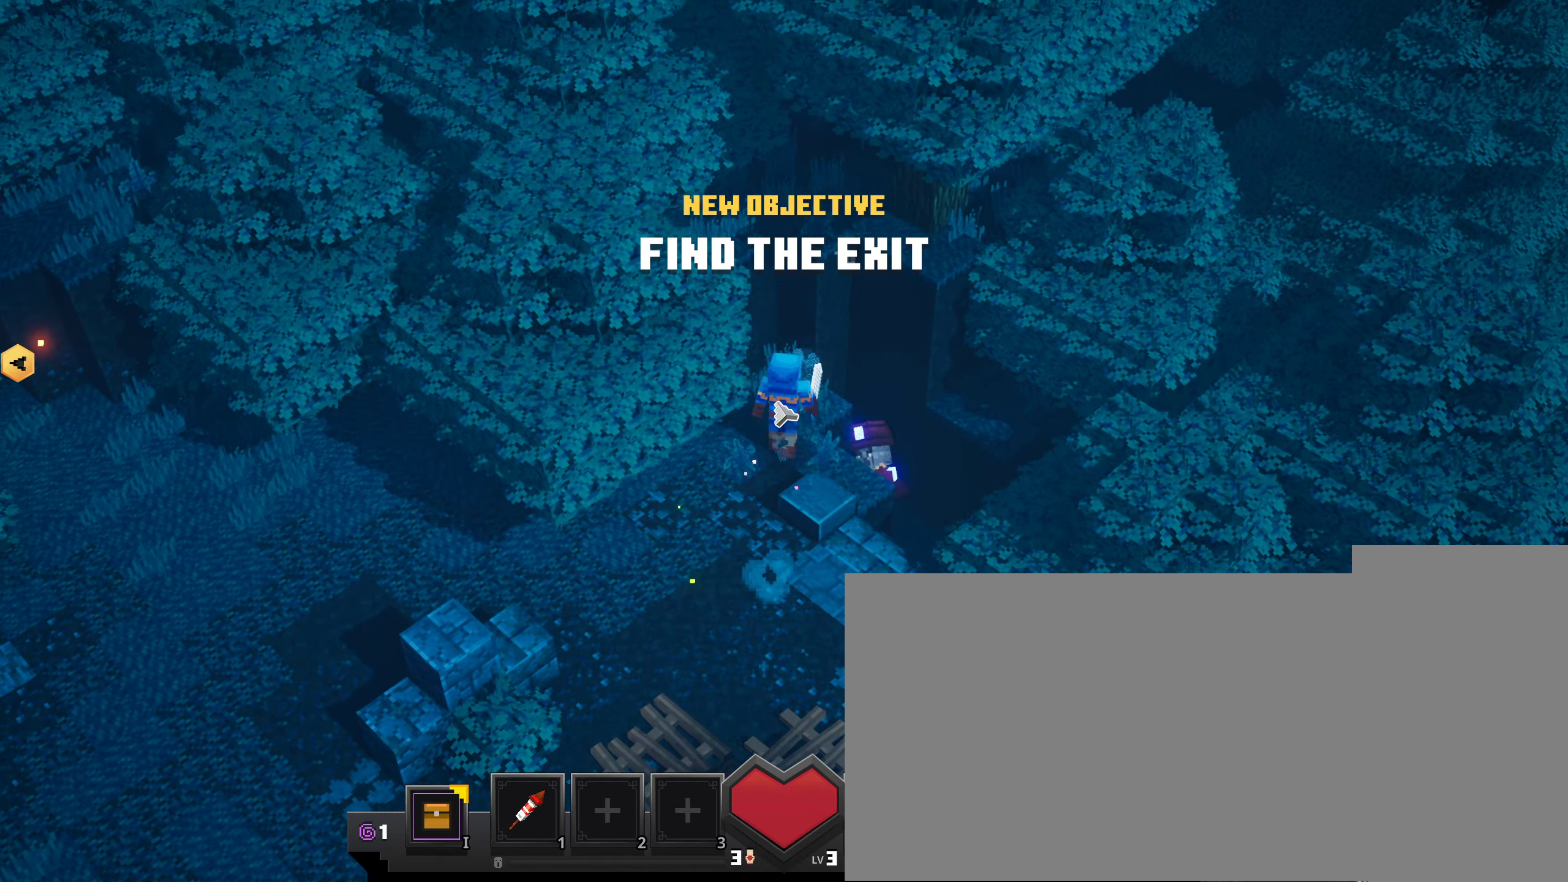
{"keys": [], "mouse": ["left"], "events": []}
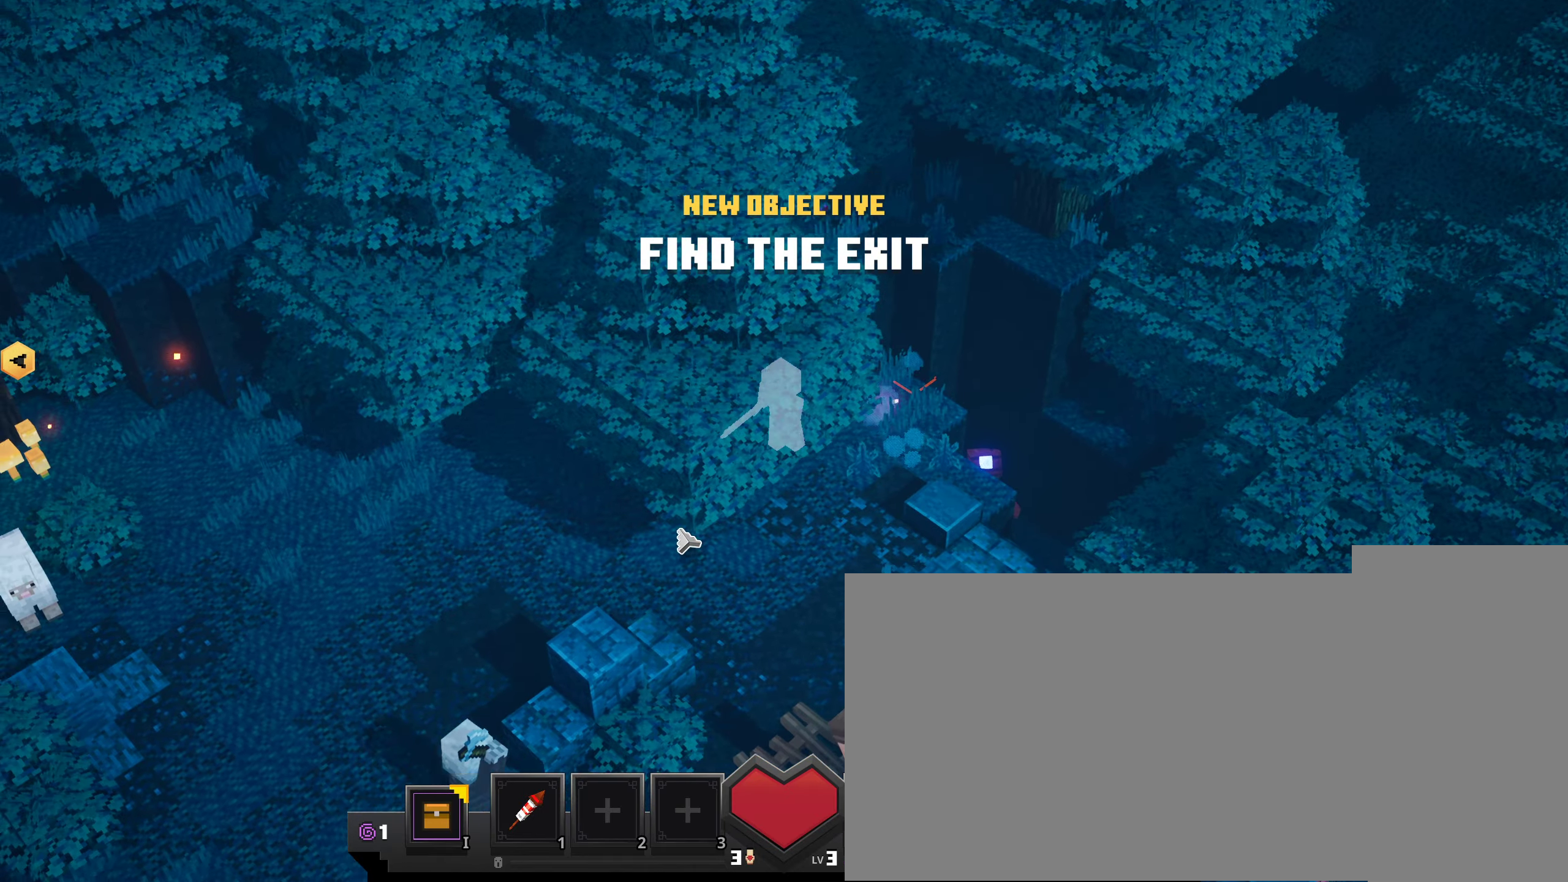
{"keys": [], "mouse": ["left"], "events": [[400, "mouse_left", "up"], [451, "mouse_left", "down"]]}
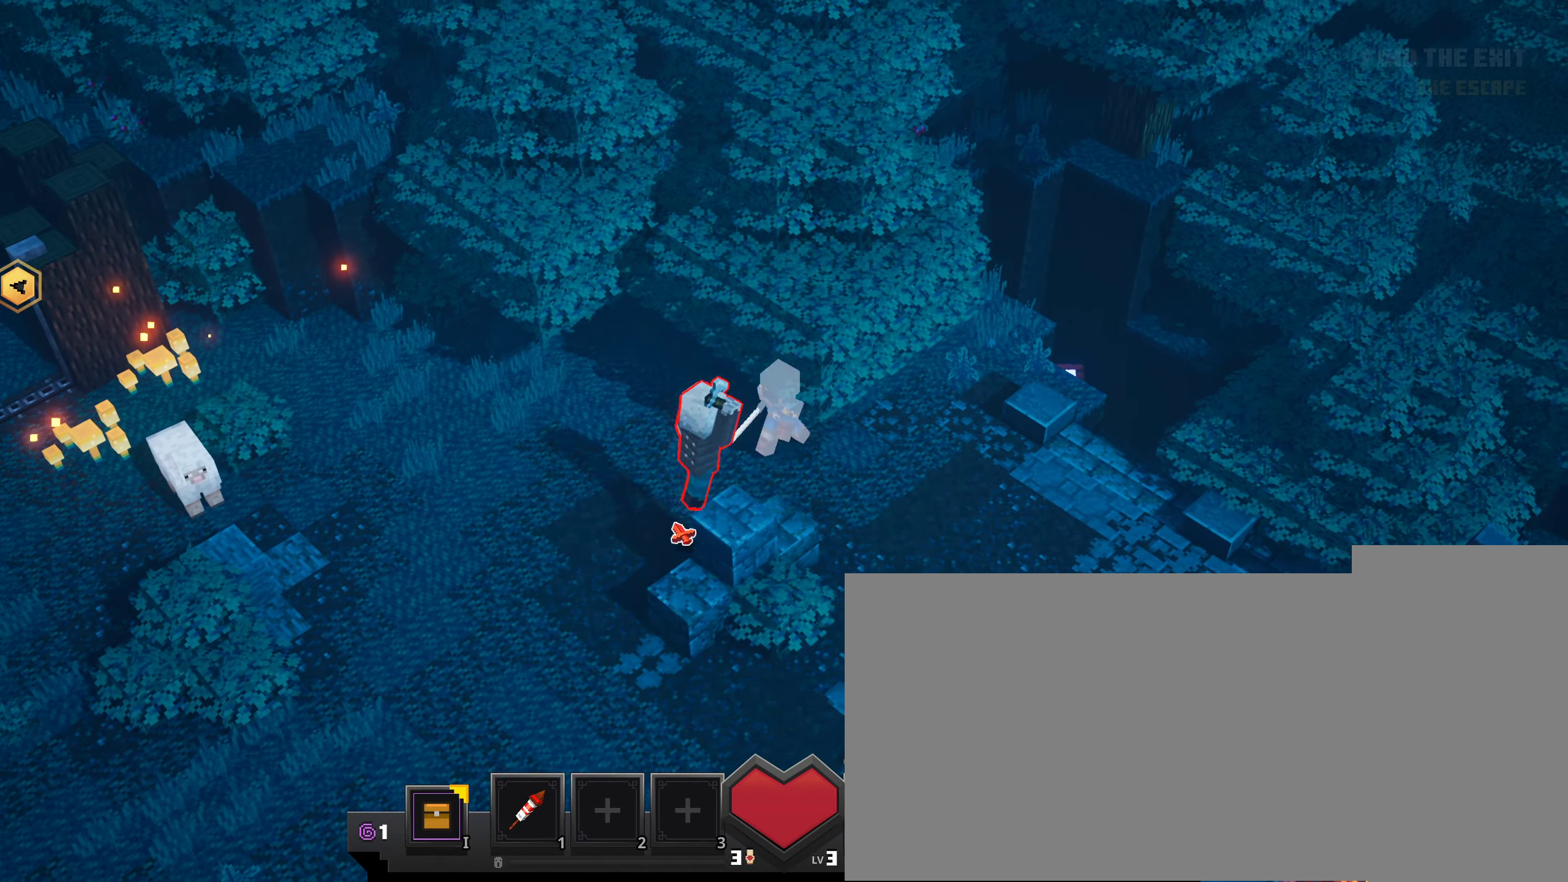
{"keys": [], "mouse": ["left"], "events": [[116, "mouse_left", "up"], [166, "mouse_left", "down"], [317, "mouse_left", "up"], [367, "mouse_left", "down"]]}
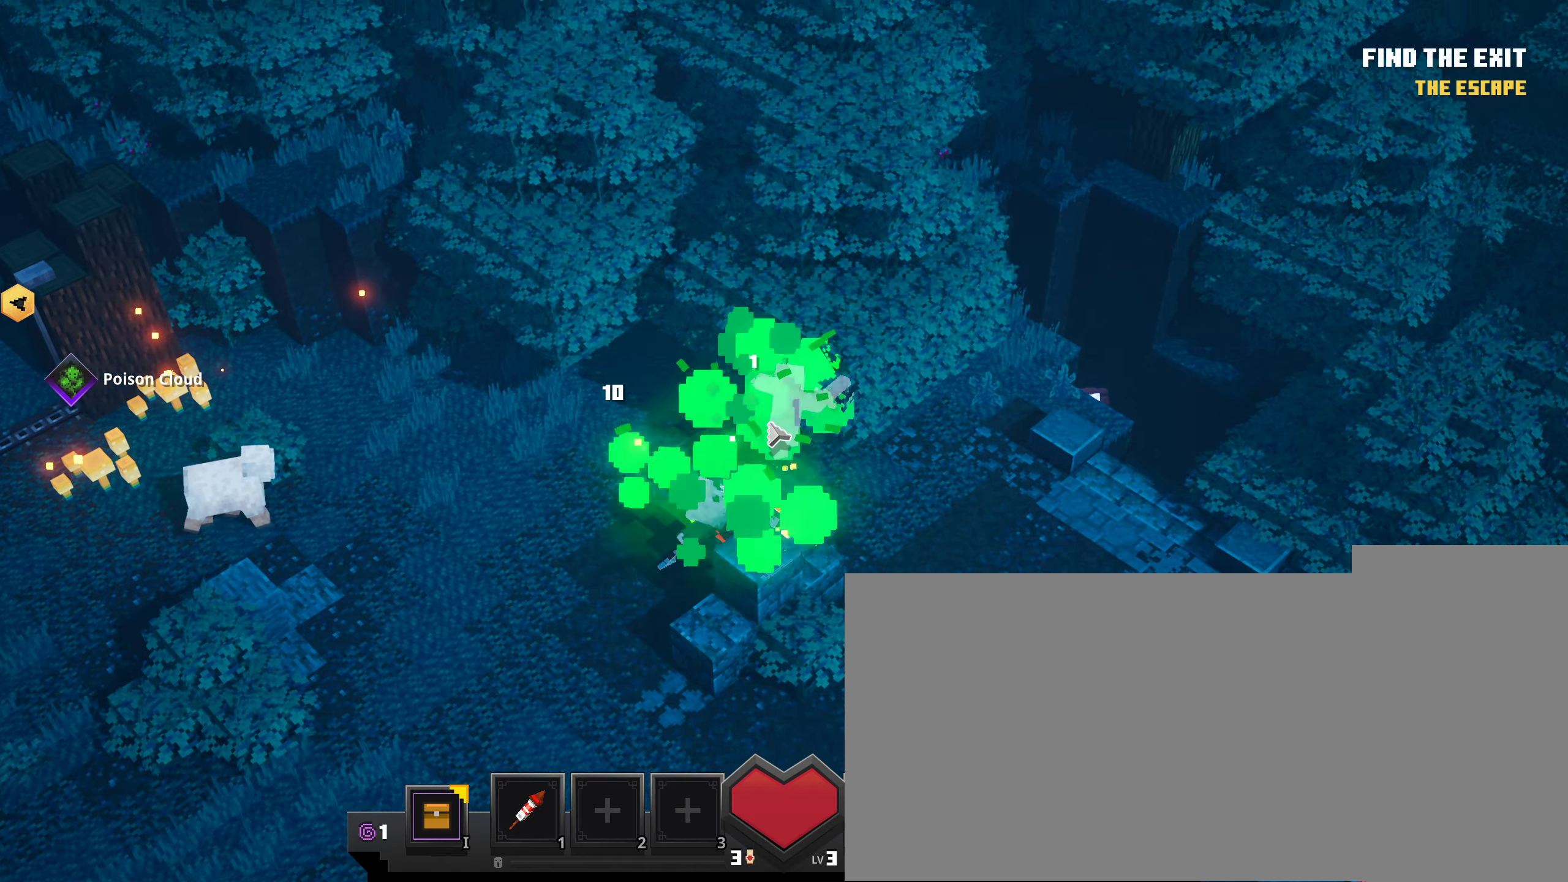
{"keys": [], "mouse": ["left"], "events": [[351, "mouse_left", "up"], [434, "mouse_left", "down"]]}
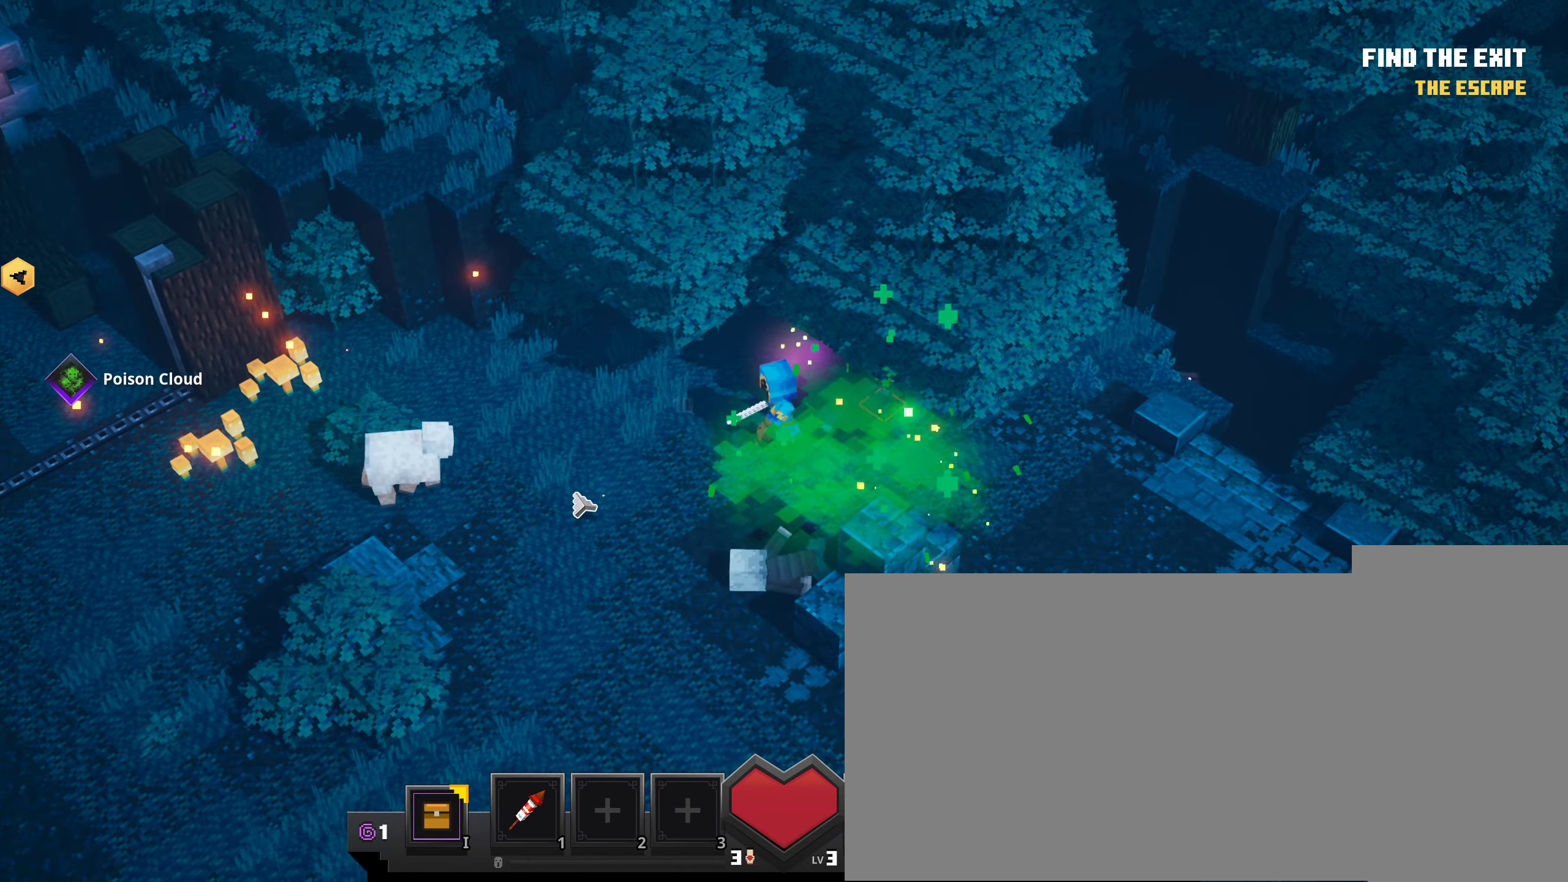
{"keys": [], "mouse": ["left"], "events": [[67, "mouse_left", "up"], [150, "mouse_left", "down"], [283, "mouse_left", "up"], [333, "mouse_left", "down"], [450, "mouse_left", "up"], [500, "mouse_left", "down"]]}
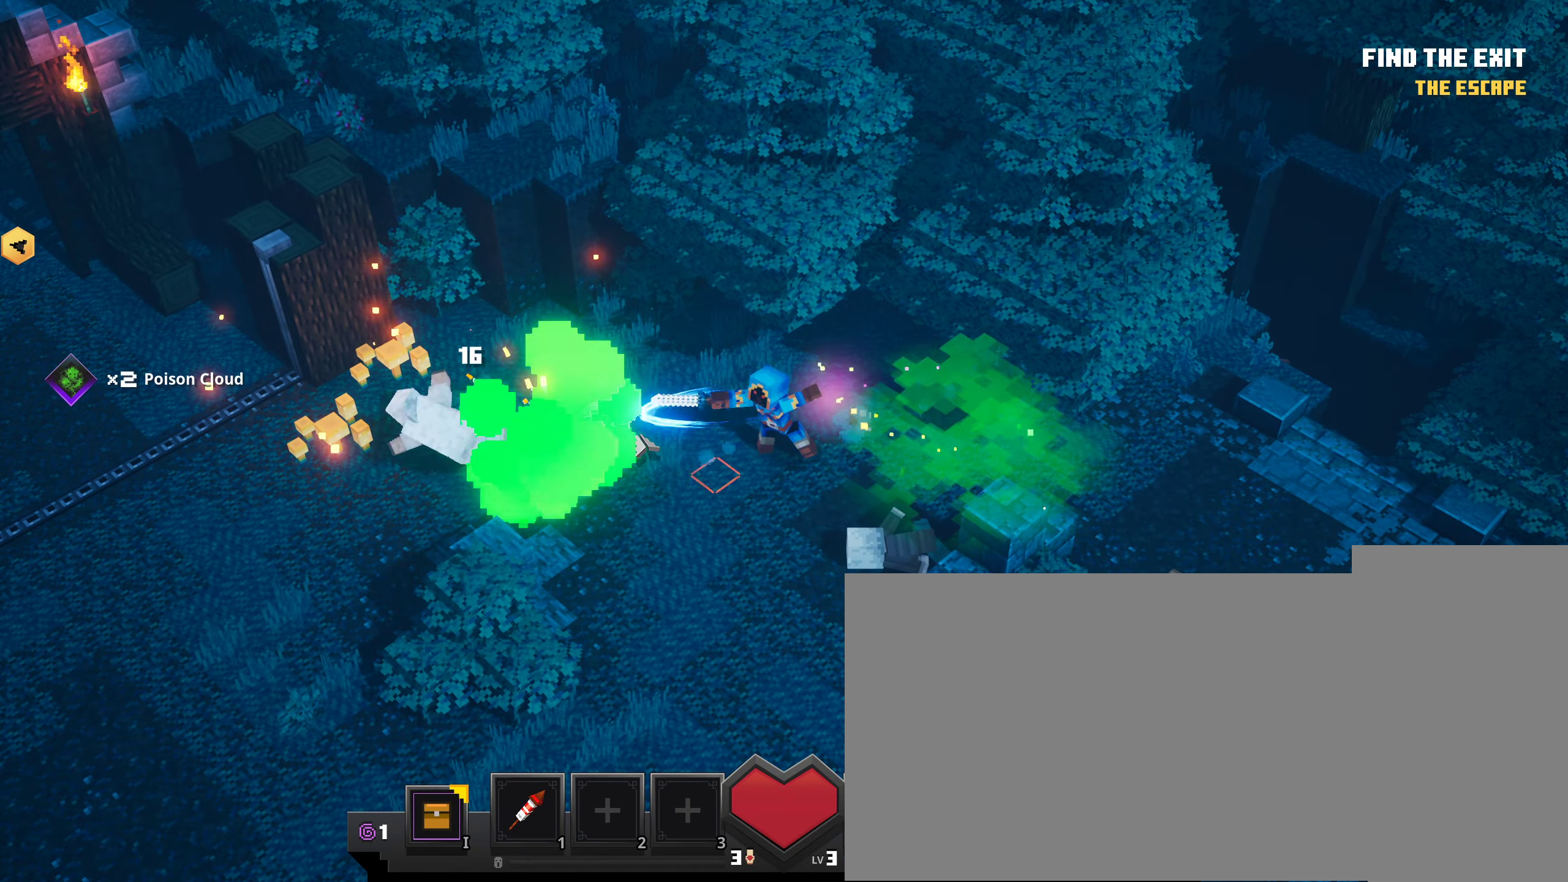
{"keys": [], "mouse": ["left"], "events": [[134, "mouse_left", "up"], [234, "mouse_left", "down"]]}
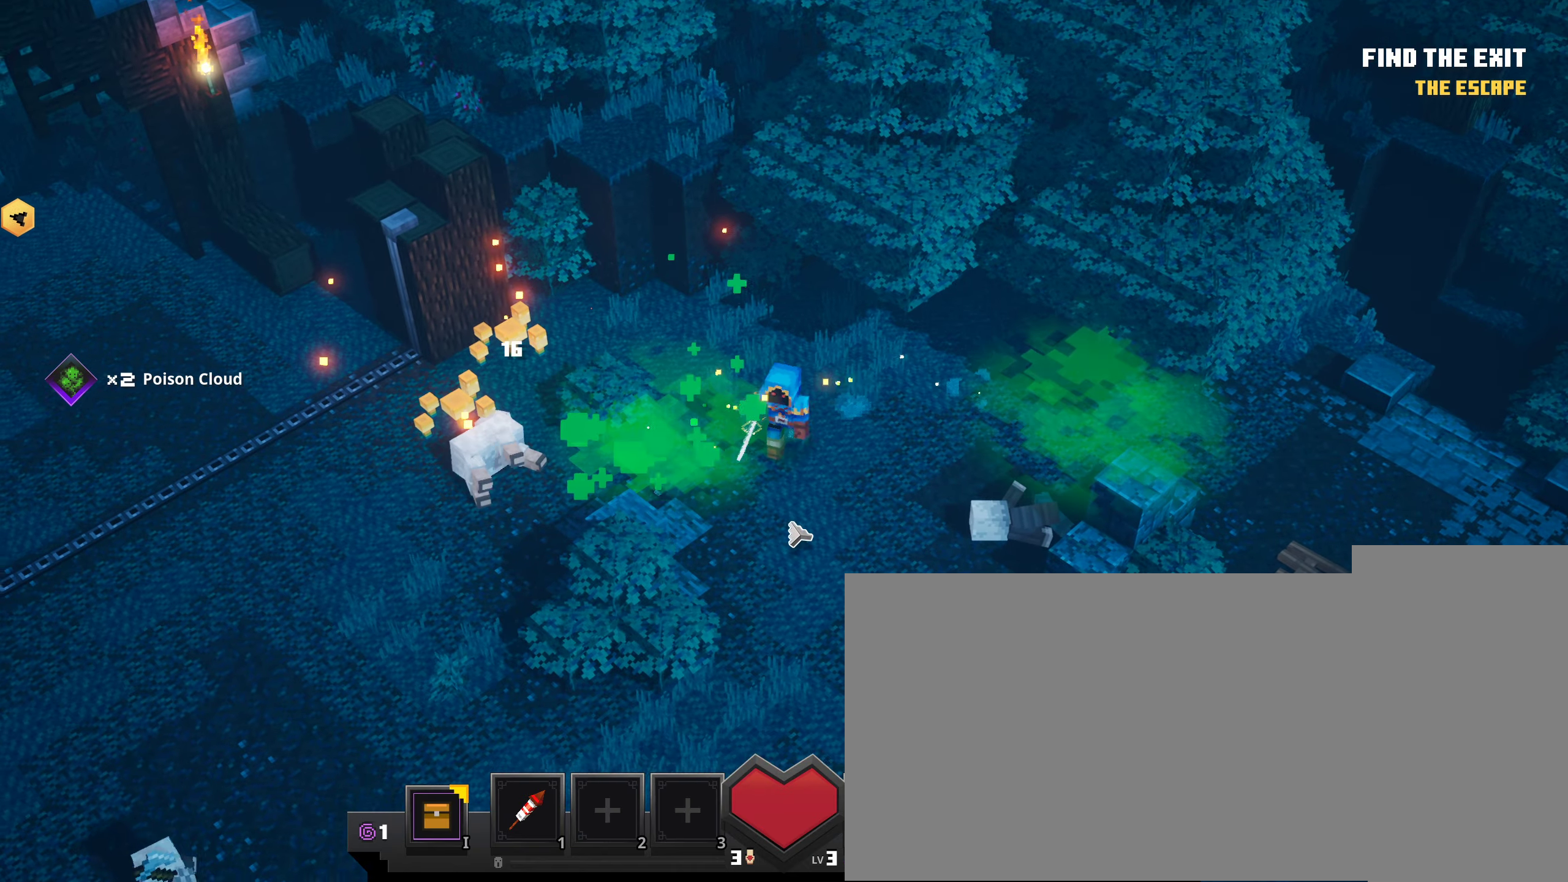
{"keys": [], "mouse": ["left"], "events": []}